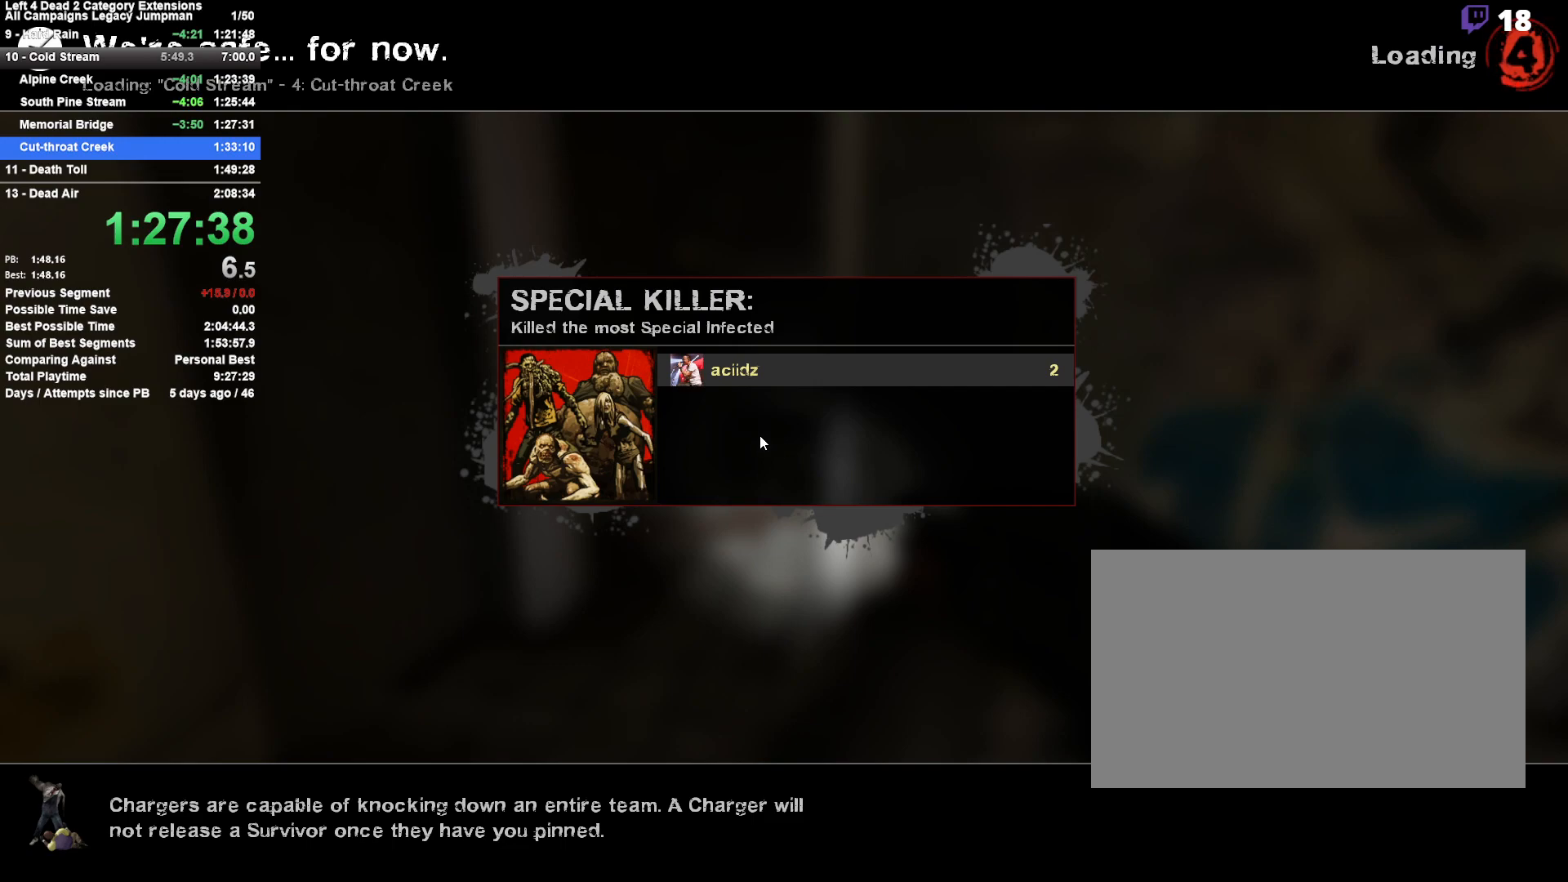
Gameplay with keyboard and mouse; each line is a JSON object with the keys and mouse buttons held at the frame after it. "events" lists presses ("down") and releases ("up") of "1", "2", "3", "4", "5", "a", "alt", "c", "ctrl", "d", "e", "f", "q", "r", "s", "shift", "space", "tab", "v", "w", "x", "z", "mouse_left", "mouse_middle", "mouse_right", "mouse_mb4", "mouse_mb5", "mouse_wheel_up" and "mouse_wheel_down" between this image and that frame as [ms after this image, input, new state], when the widget could be followed in between. "mouse_left", "mouse_middle", "mouse_right", "mouse_mb4", "mouse_mb5", "mouse_wheel_up", "mouse_wheel_down" = the "left", "middle", "right", "mb4", "mb5", "wheel_up", "wheel_down" buttons of the "mouse" list. No other keys are recorded. Mouse movement is not recorded.
{"keys": [], "mouse": [], "events": [[267, "w", "down"], [500, "w", "up"]]}
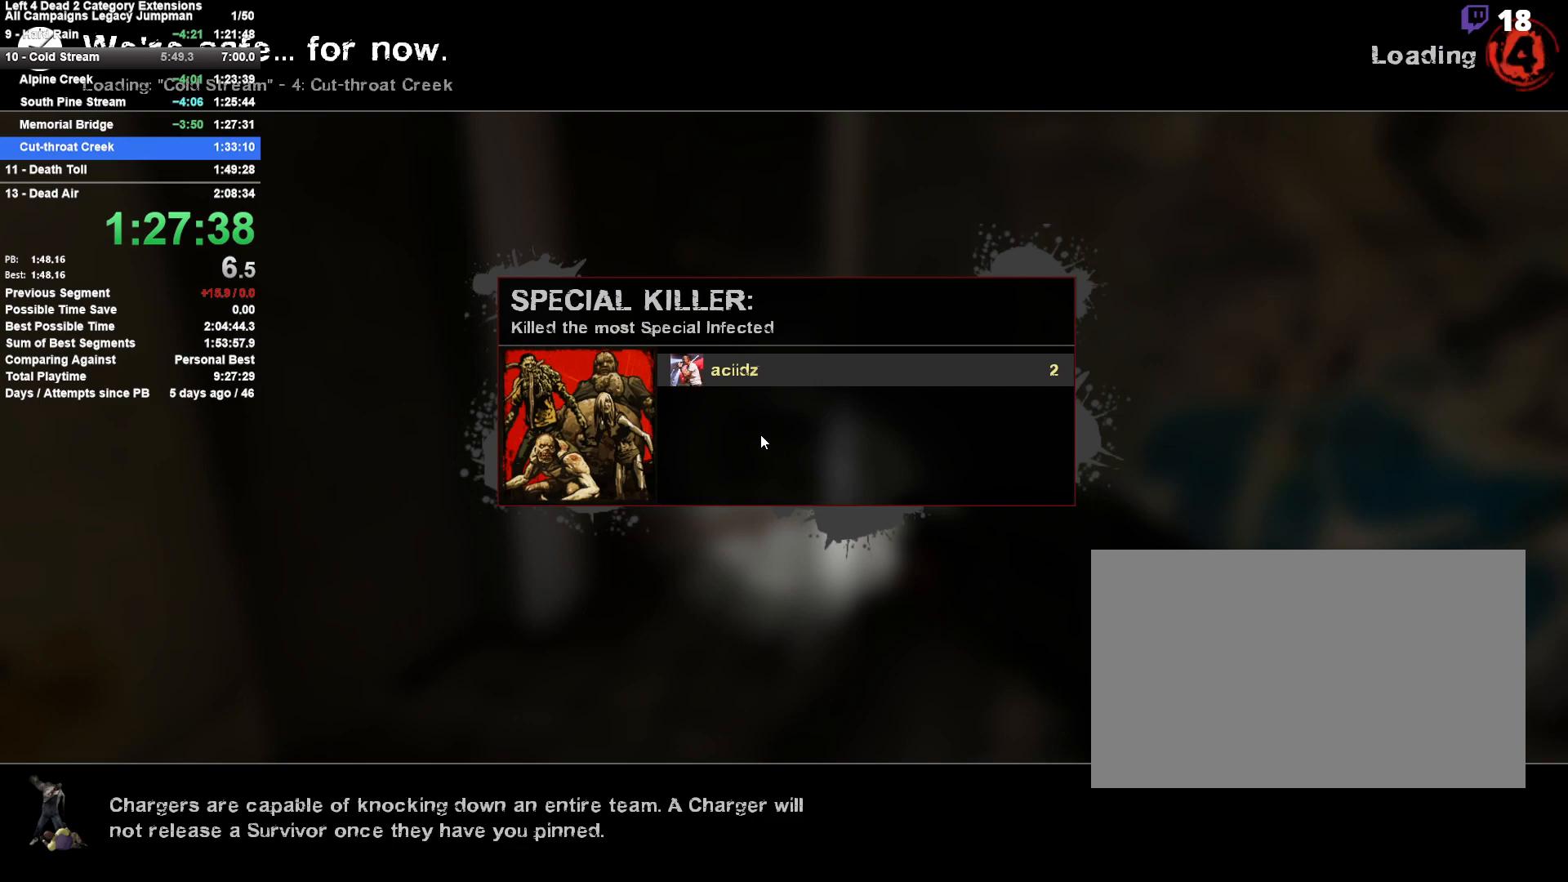
{"keys": ["w"], "mouse": [], "events": [[133, "a", "down"], [367, "w", "down"], [417, "a", "up"]]}
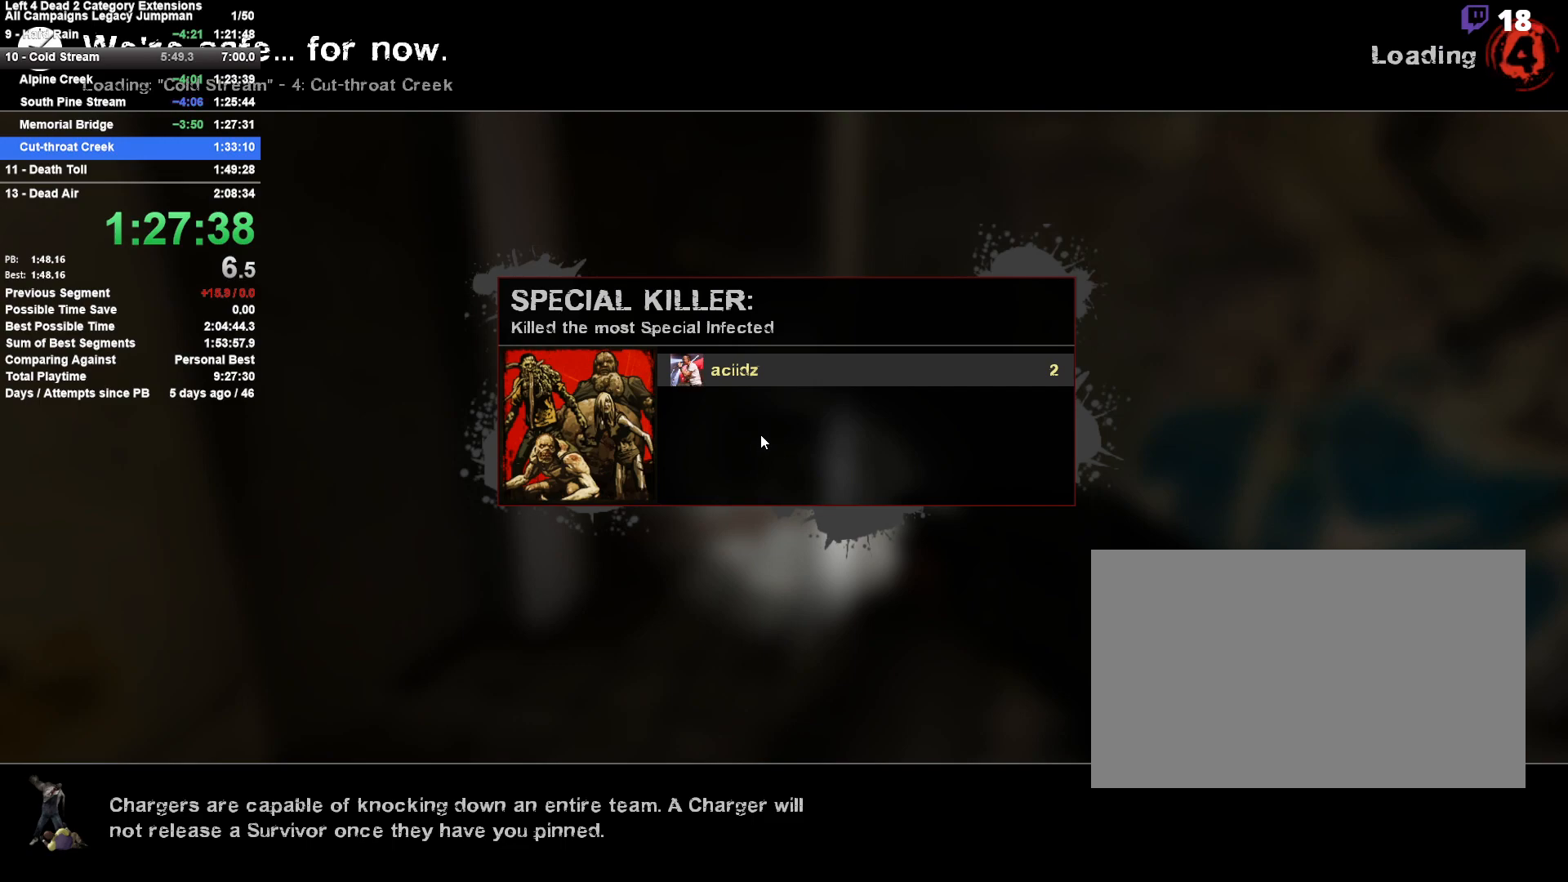
{"keys": ["w"], "mouse": [], "events": [[100, "w", "up"], [333, "w", "down"]]}
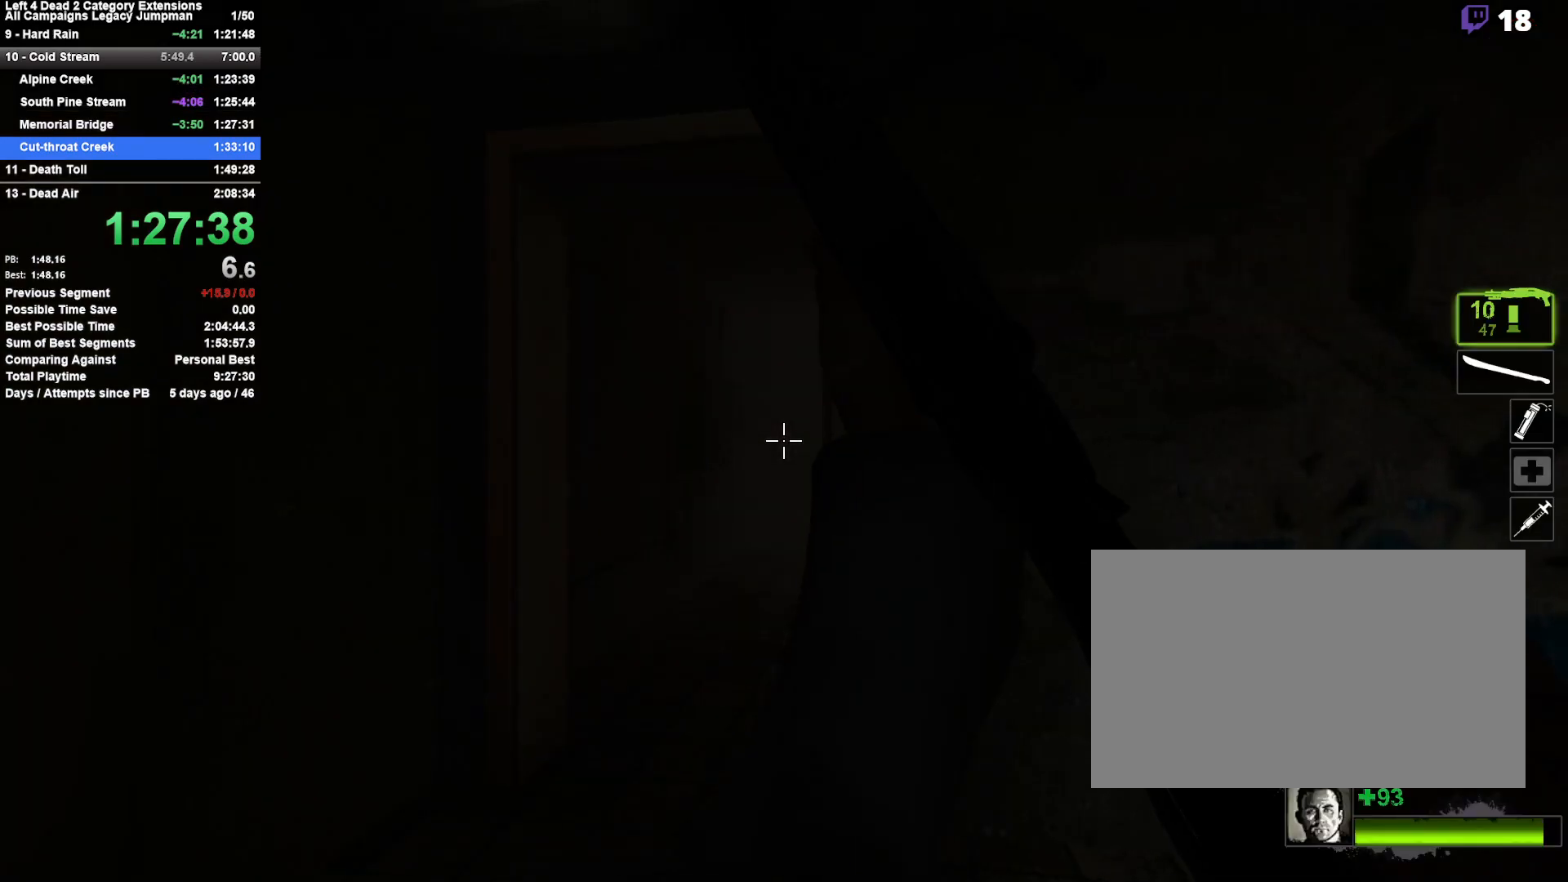
{"keys": ["a", "w"], "mouse": [], "events": [[350, "a", "down"], [450, "w", "up"], [500, "w", "down"]]}
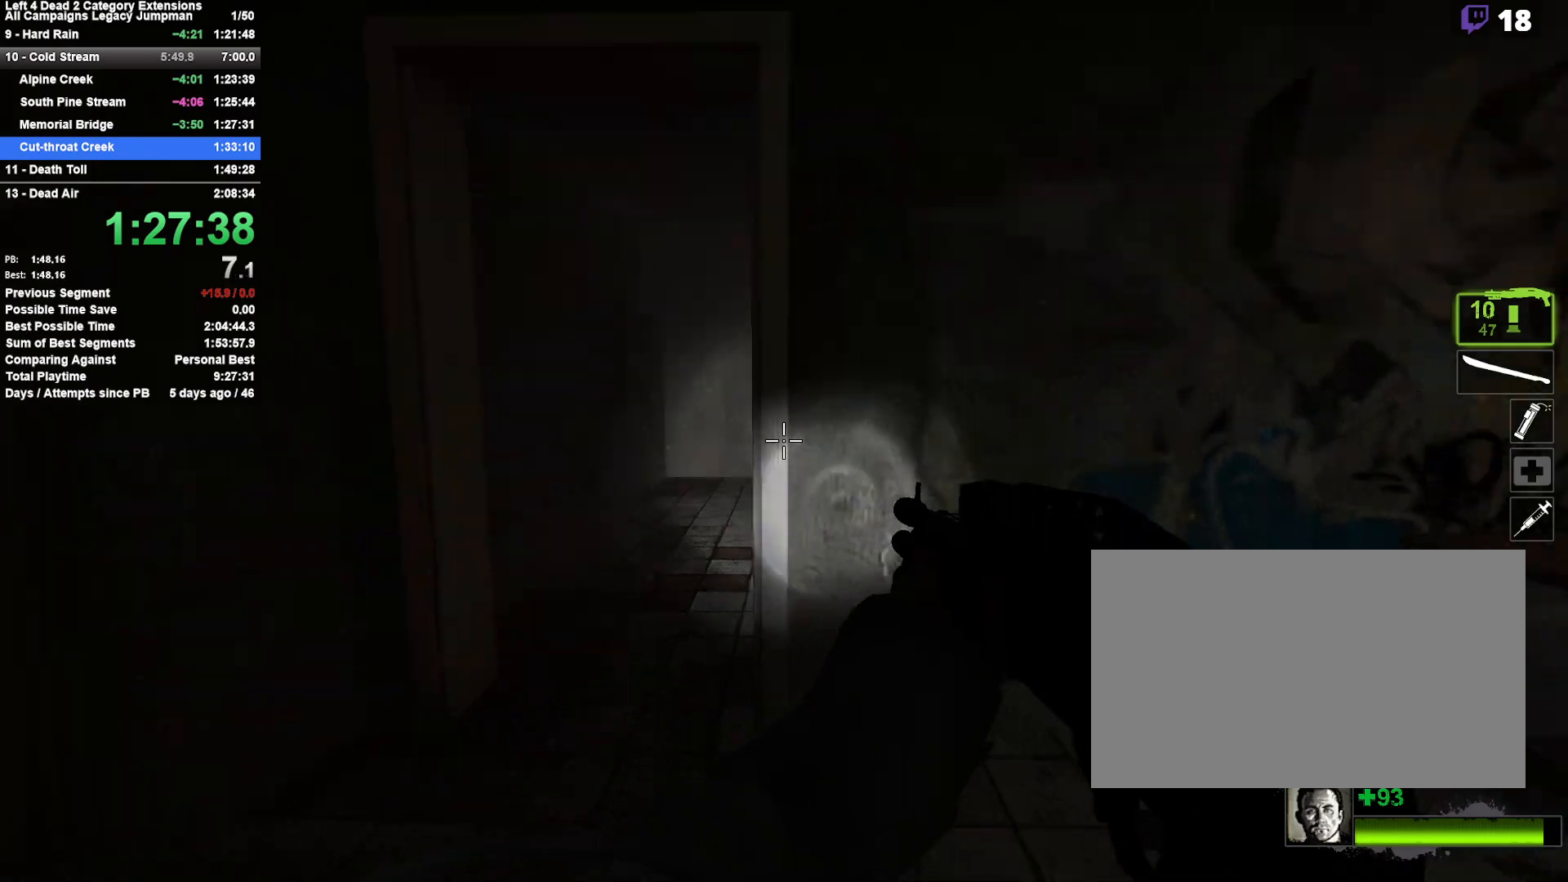
{"keys": ["a", "w"], "mouse": [], "events": [[50, "a", "up"], [83, "r", "down"], [233, "a", "down"], [233, "r", "up"]]}
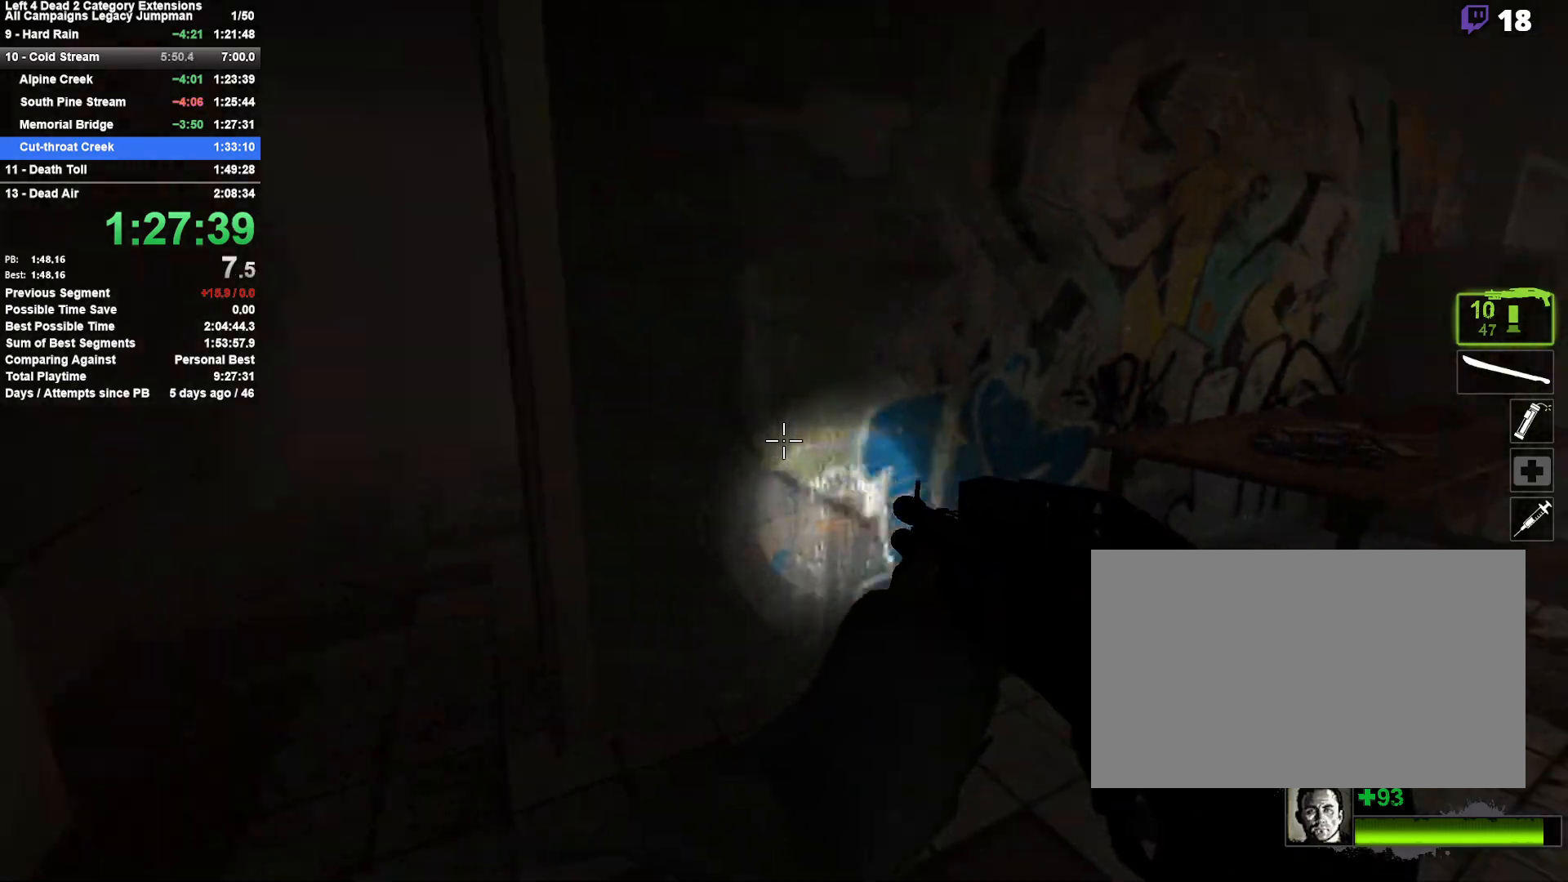
{"keys": ["a", "w"], "mouse": [], "events": [[50, "w", "up"], [150, "w", "down"], [250, "a", "up"], [383, "a", "down"]]}
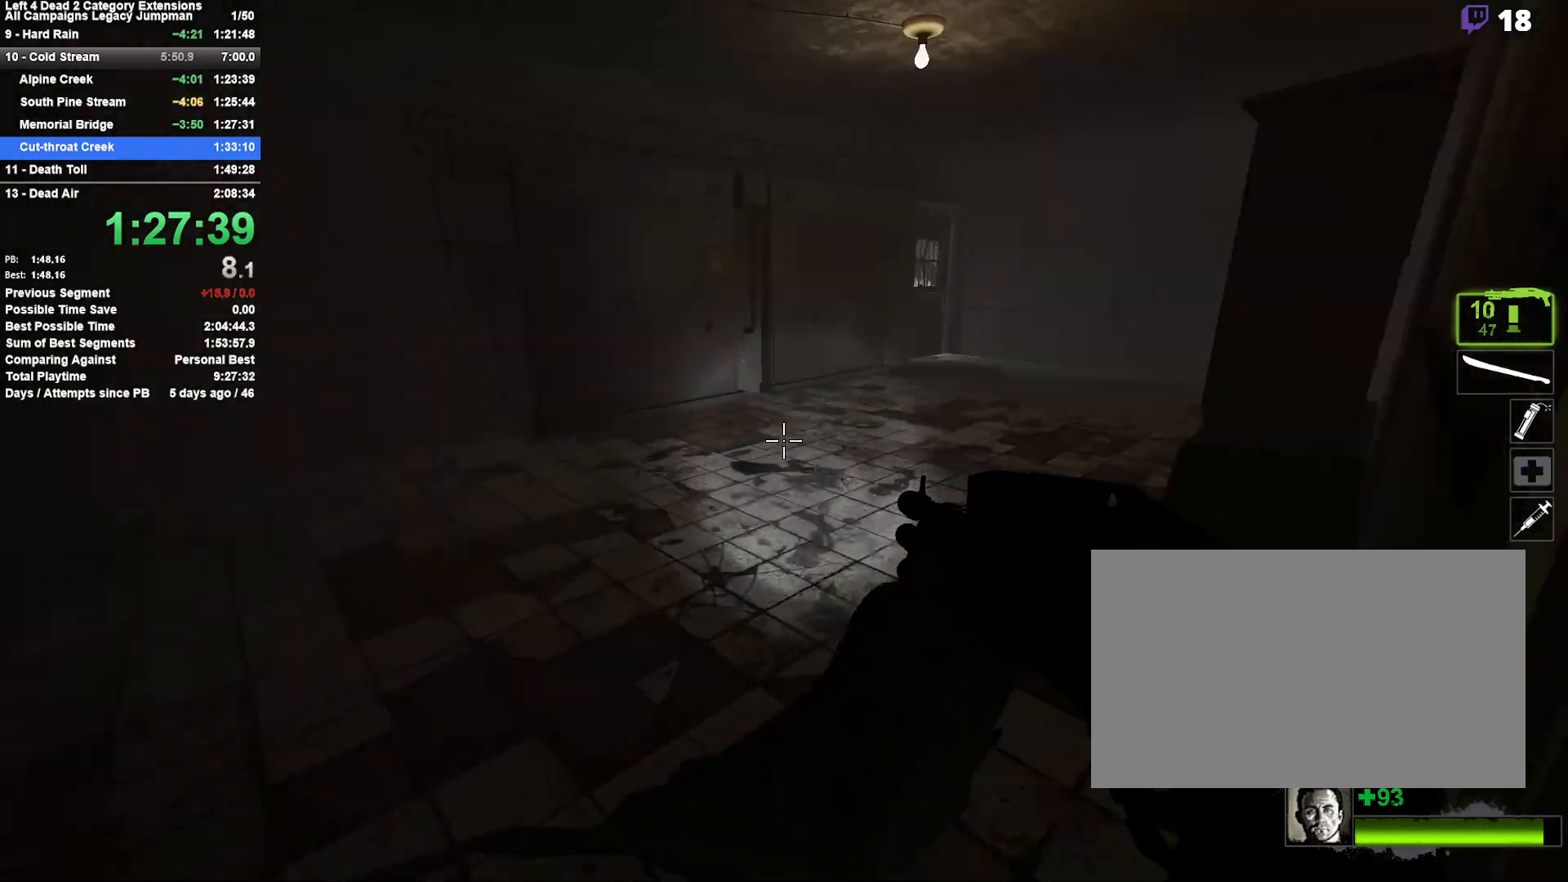
{"keys": ["w"], "mouse": [], "events": [[67, "a", "up"]]}
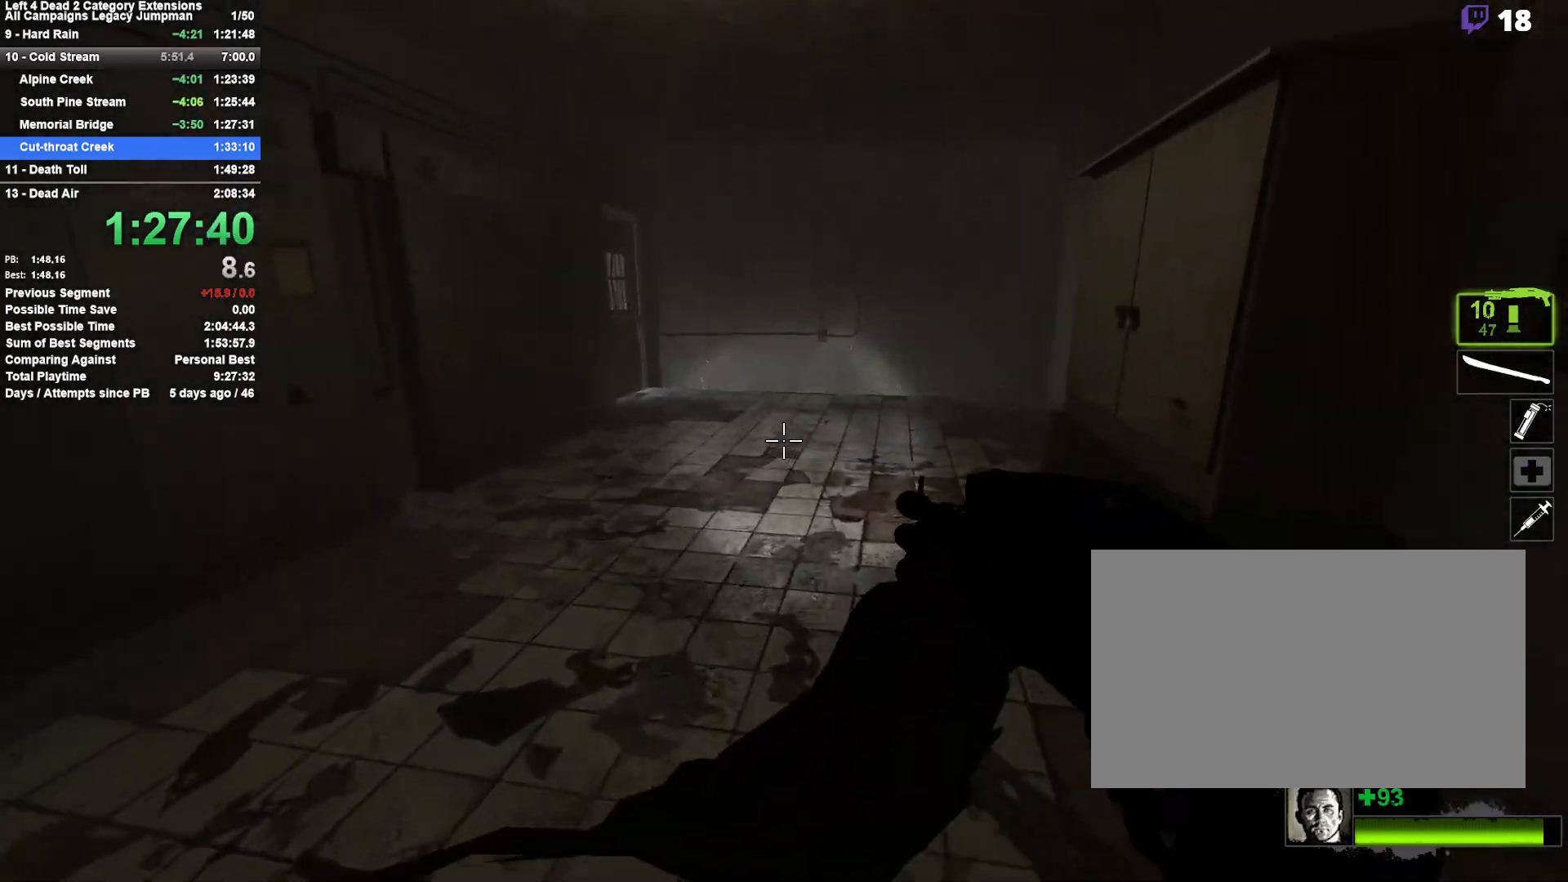
{"keys": ["w"], "mouse": [], "events": []}
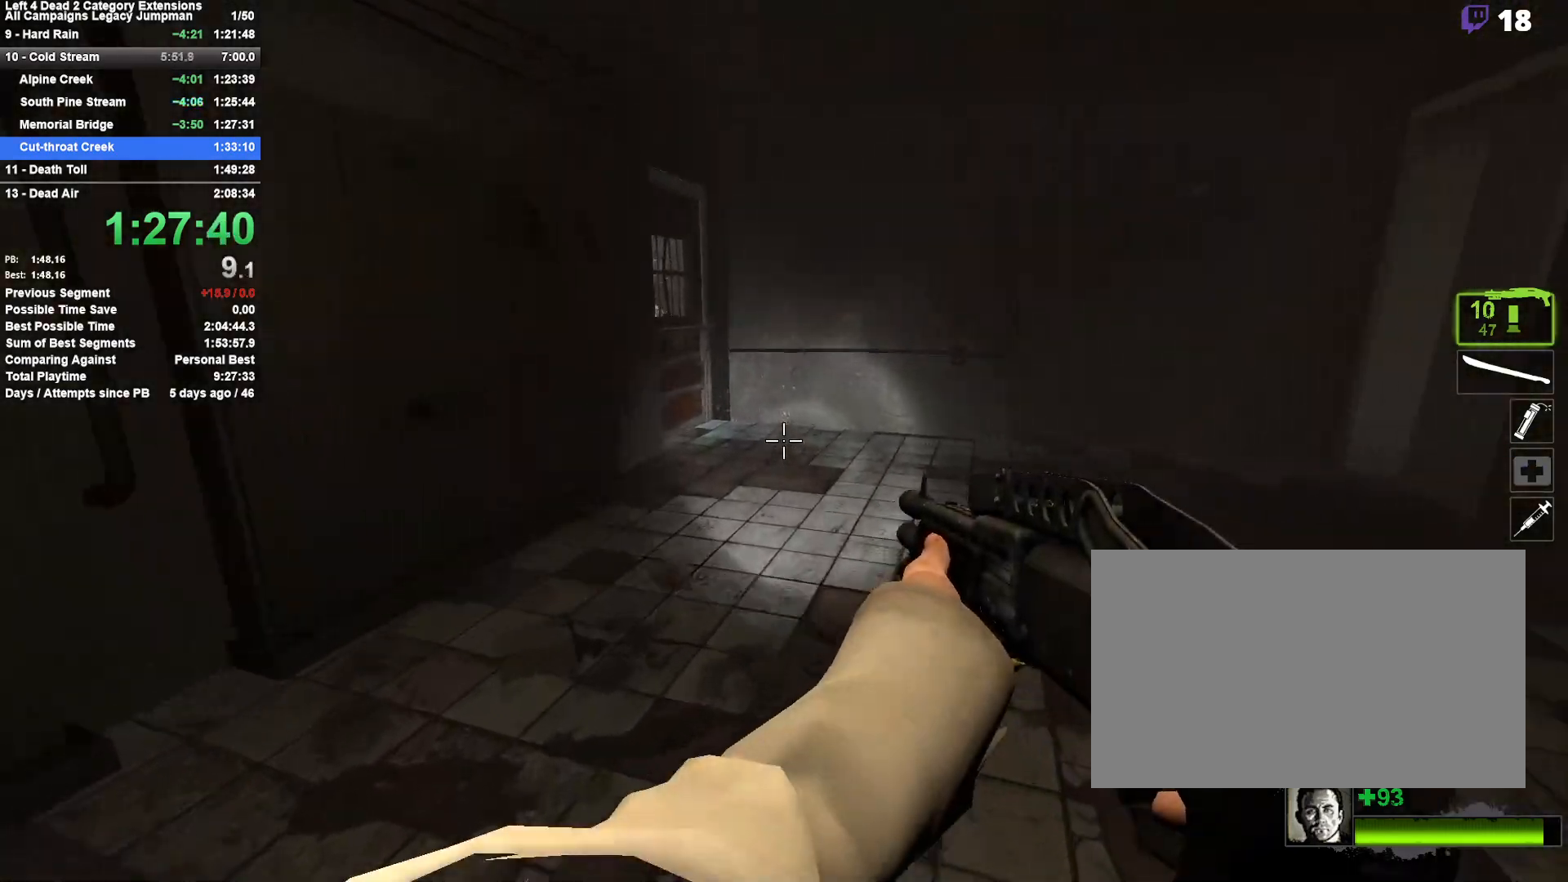
{"keys": [], "mouse": [], "events": [[200, "space", "down"], [333, "space", "up"], [383, "a", "down"], [383, "w", "up"], [483, "a", "up"]]}
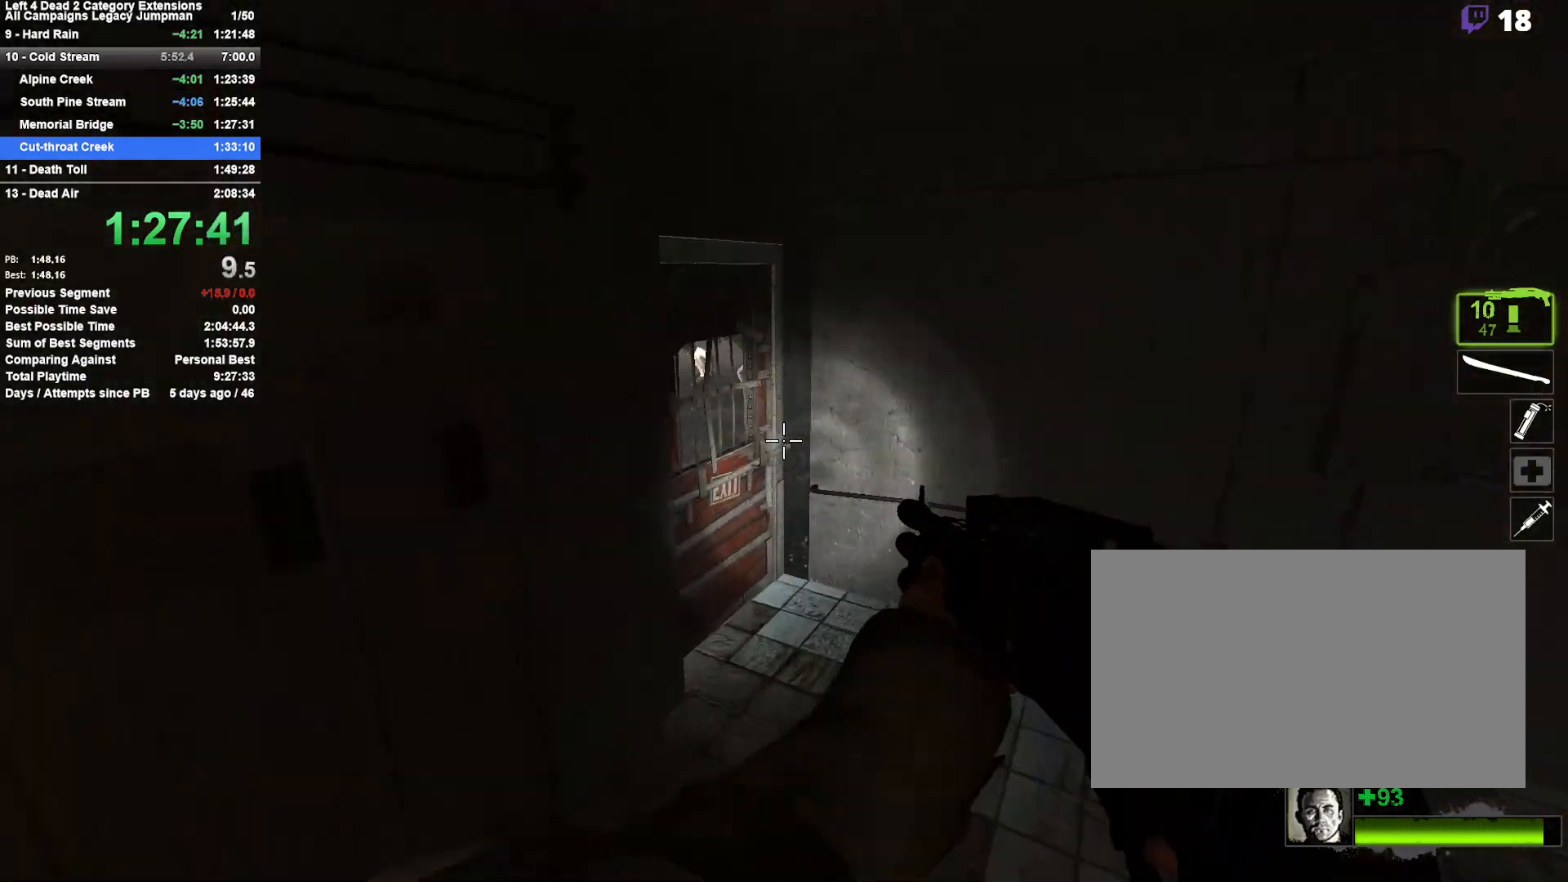
{"keys": ["w"], "mouse": [], "events": [[33, "w", "down"], [217, "e", "down"], [300, "d", "down"], [500, "d", "up"], [500, "e", "up"]]}
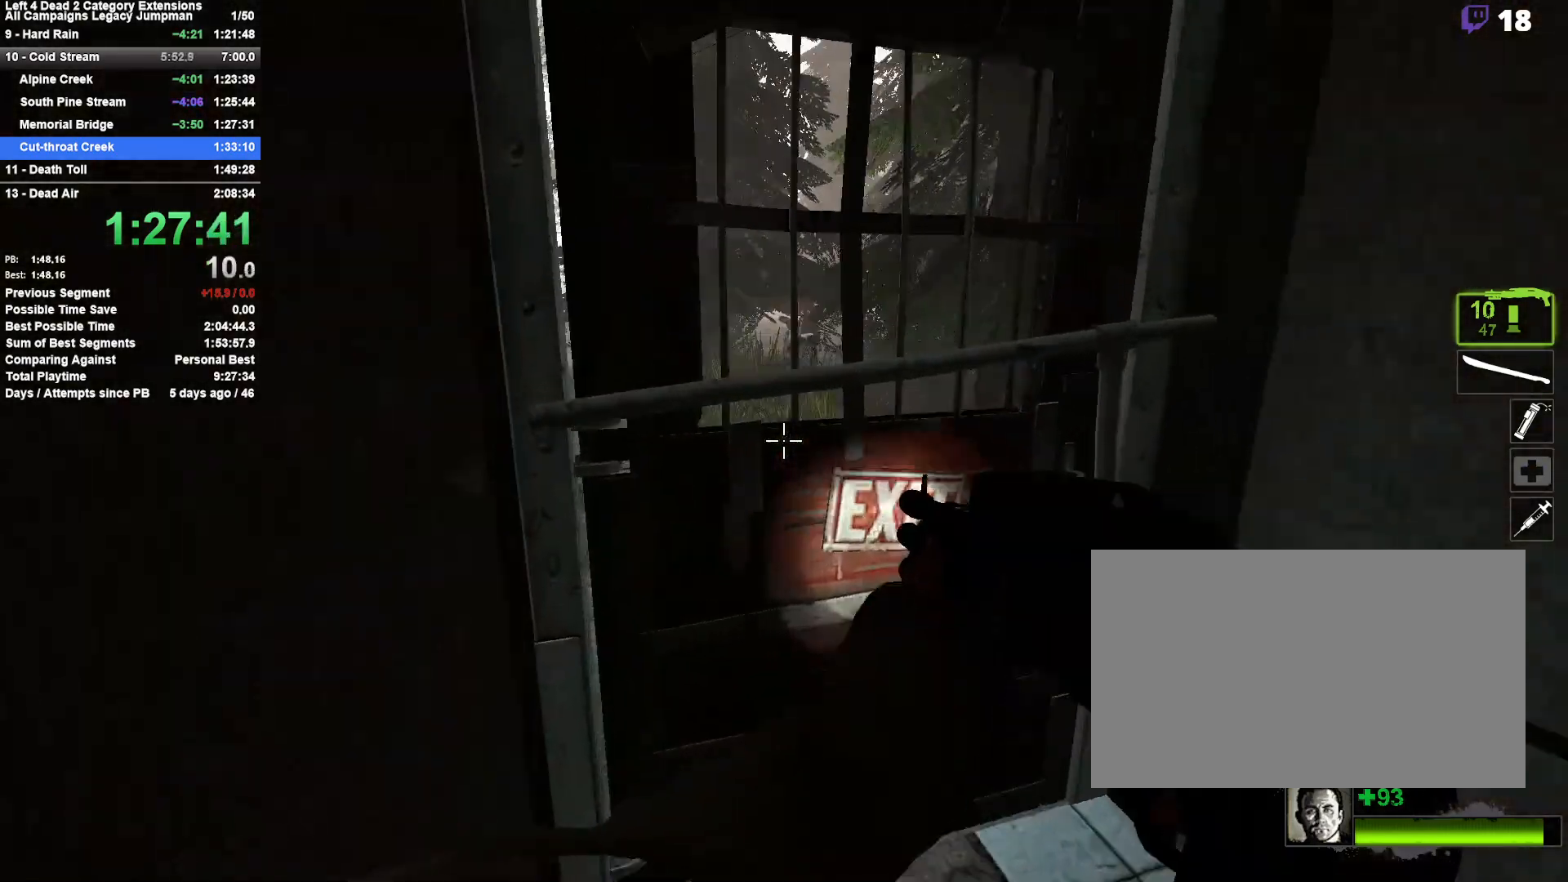
{"keys": ["d", "e", "w"], "mouse": [], "events": [[83, "e", "down"], [183, "a", "down"], [183, "e", "up"], [233, "a", "up"], [283, "e", "down"], [333, "d", "down"]]}
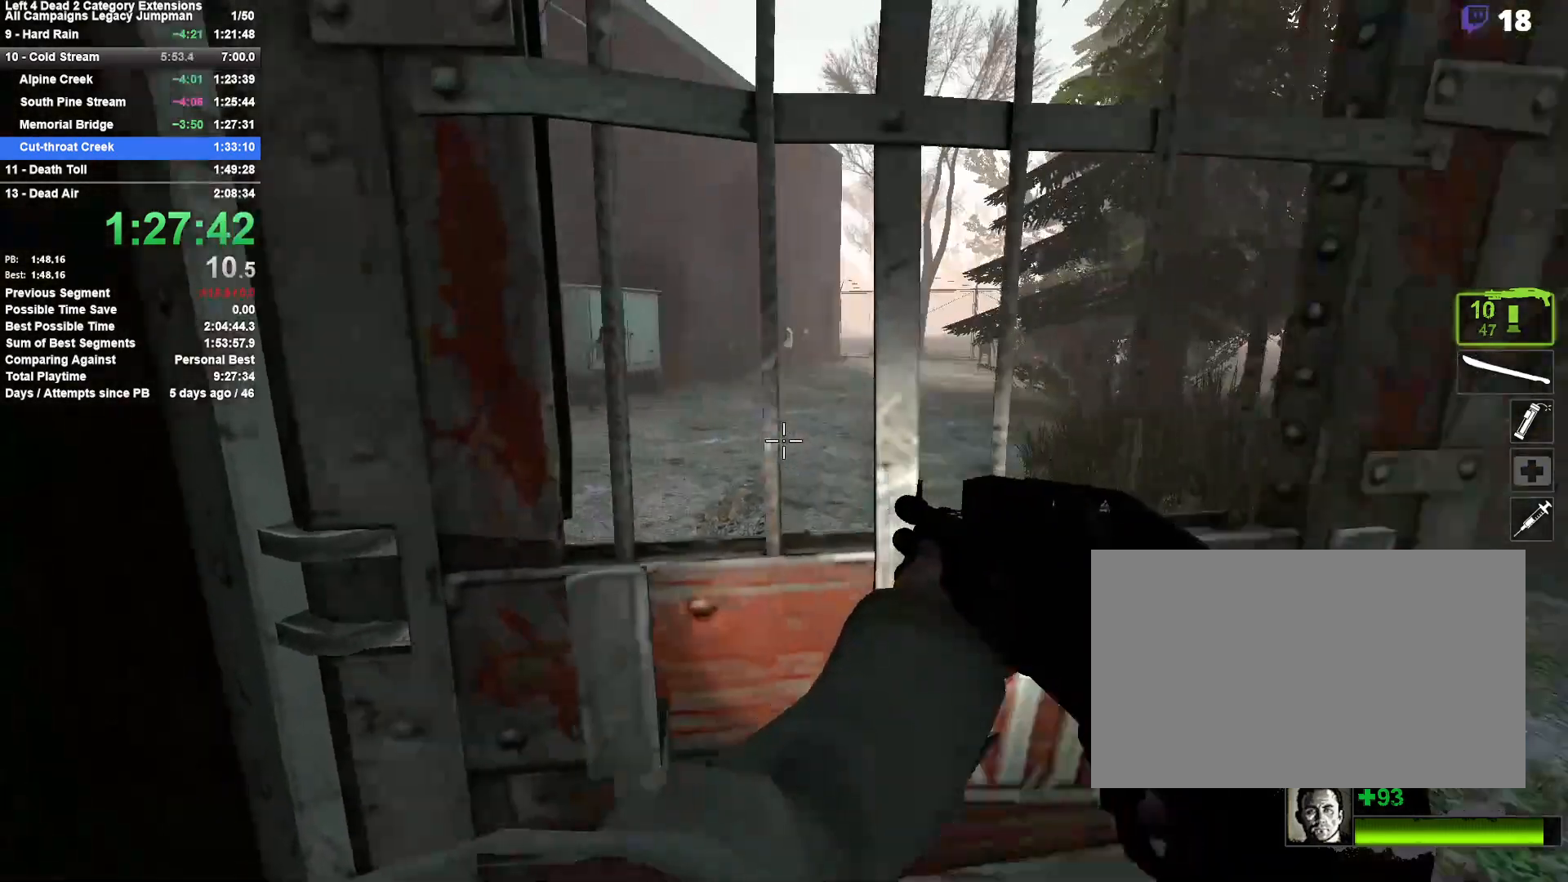
{"keys": ["d", "space", "w"], "mouse": [], "events": [[50, "d", "up"], [50, "e", "up"], [433, "d", "down"], [483, "space", "down"]]}
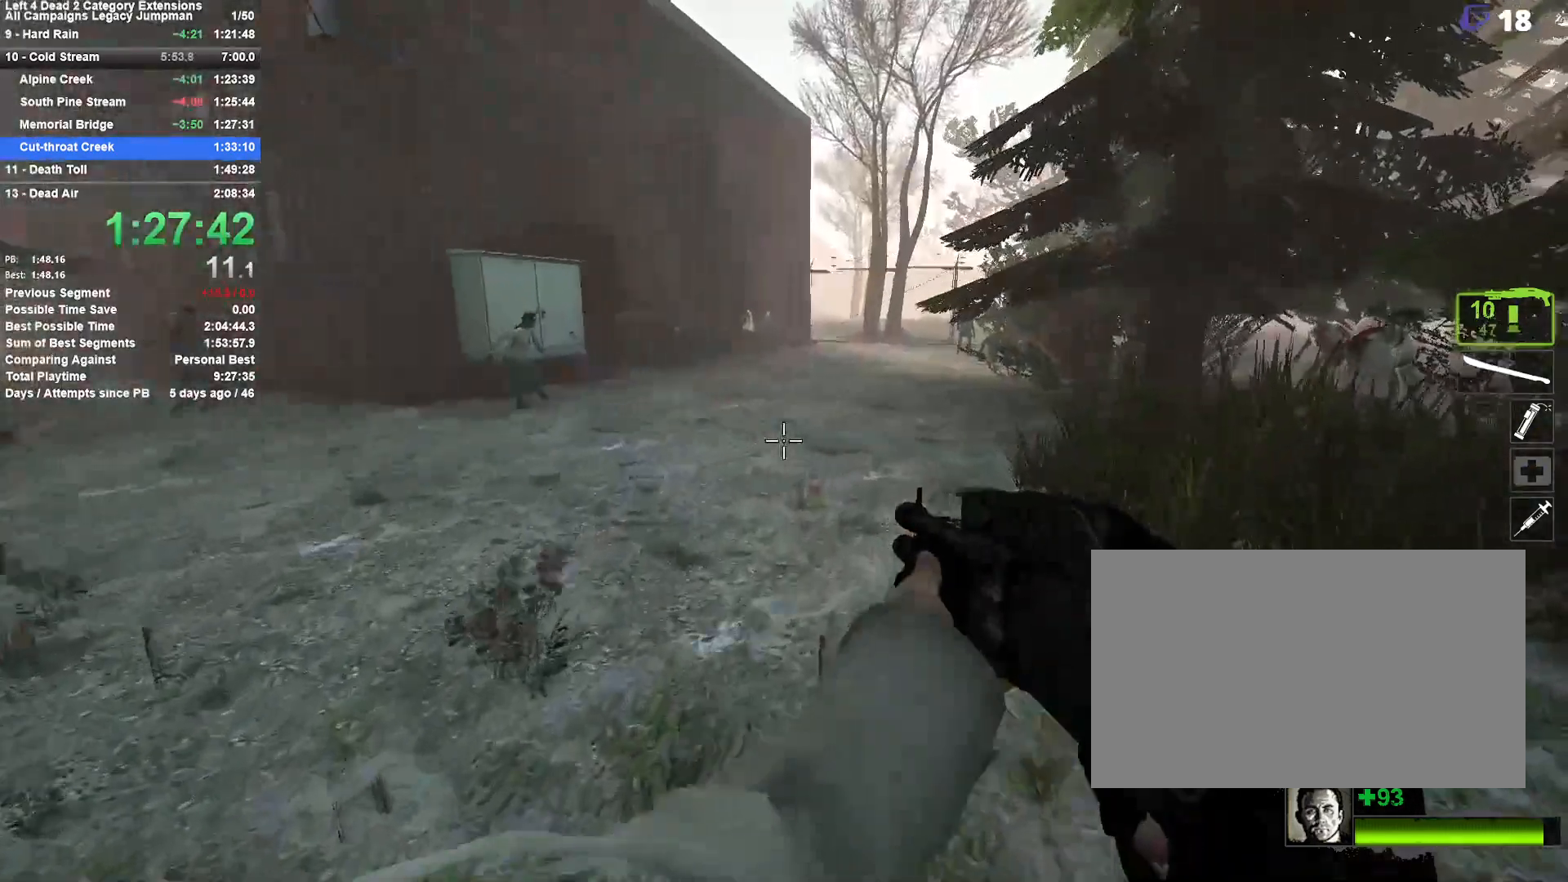
{"keys": ["a"], "mouse": [], "events": [[17, "w", "up"], [117, "a", "down"], [117, "d", "up"], [167, "space", "up"]]}
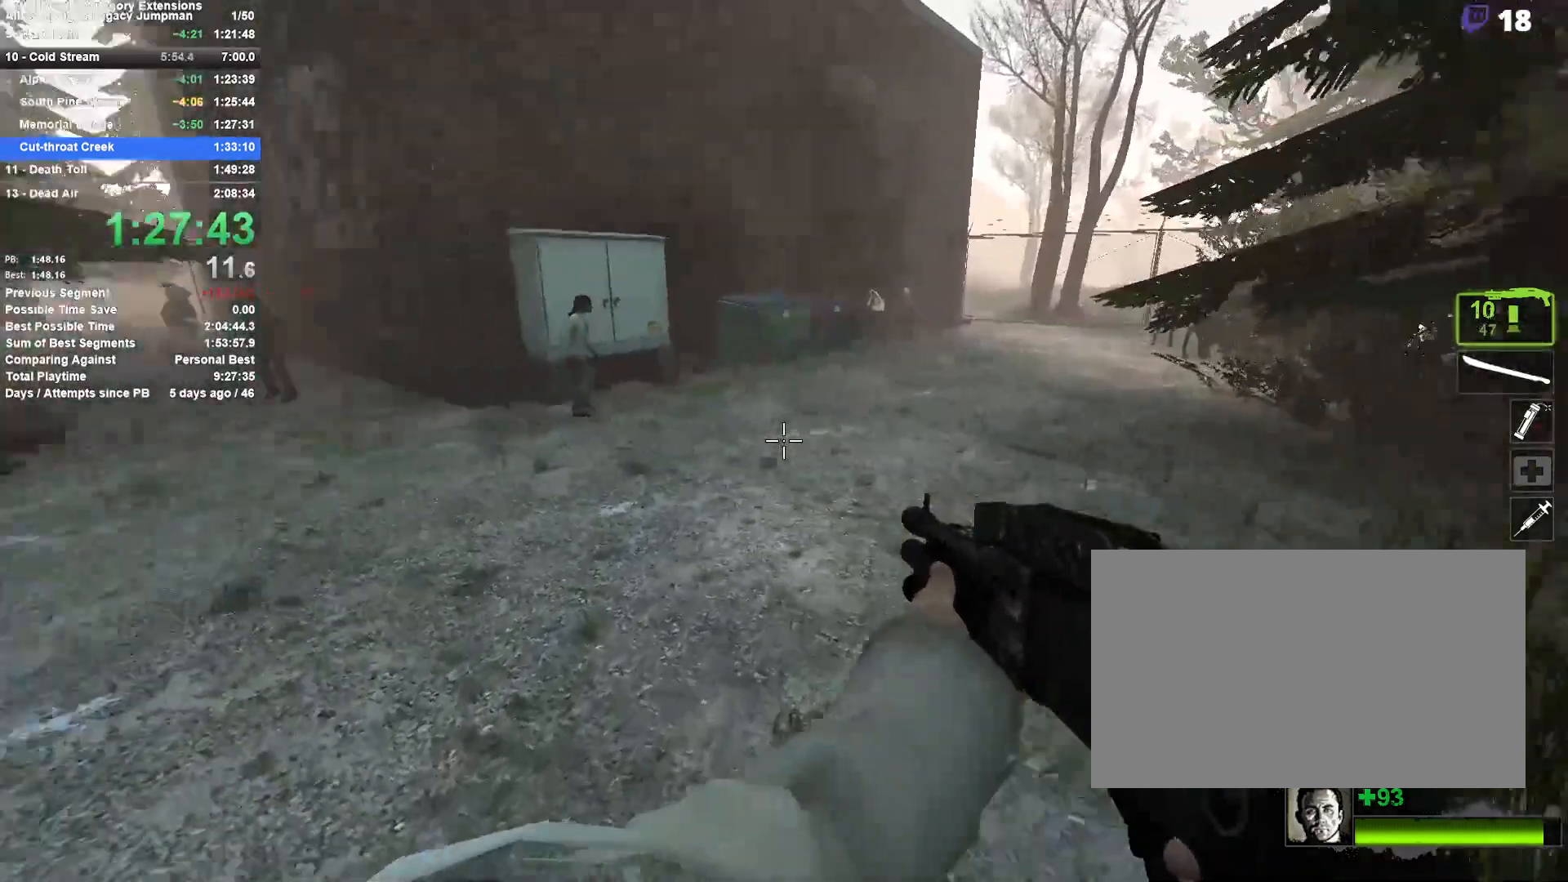
{"keys": ["d"], "mouse": [], "events": [[133, "space", "down"], [183, "a", "up"], [183, "d", "down"], [317, "space", "up"]]}
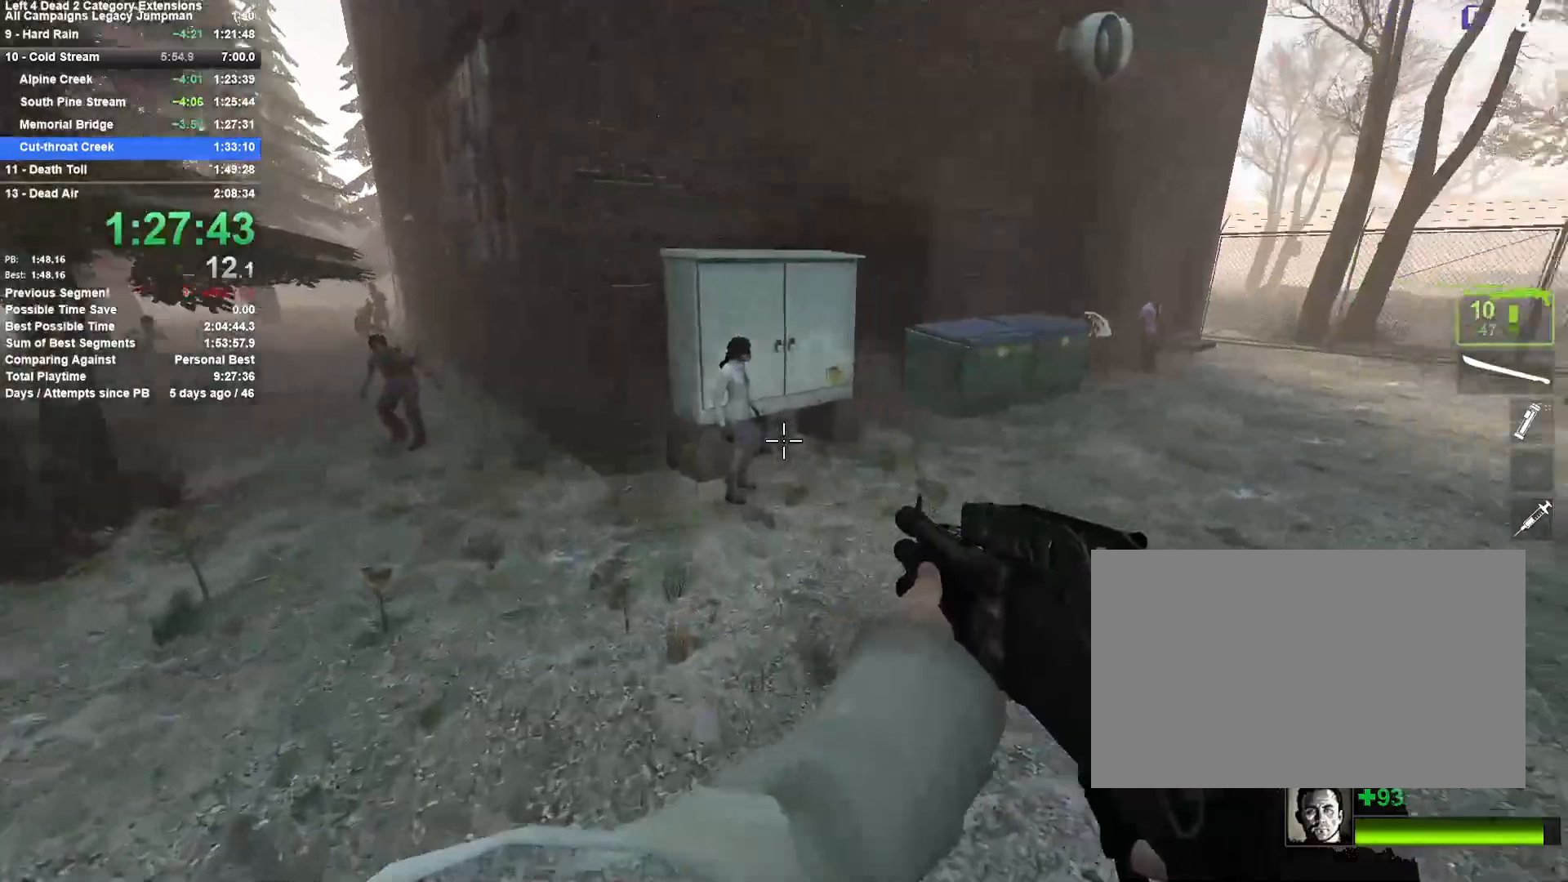
{"keys": ["a"], "mouse": [], "events": [[250, "space", "down"], [333, "a", "down"], [333, "d", "up"], [483, "space", "up"]]}
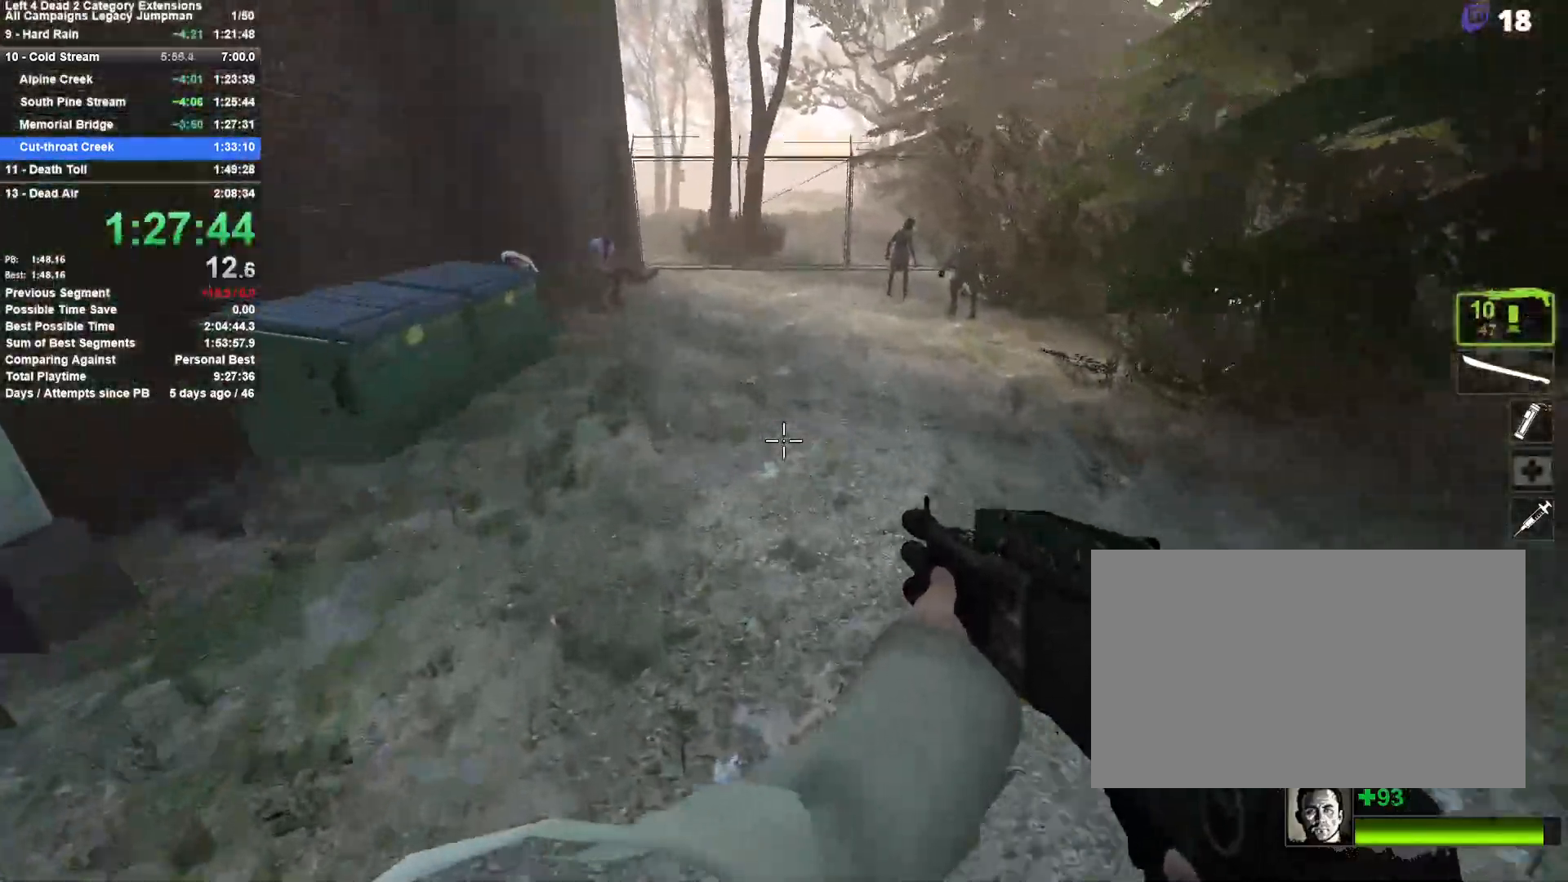
{"keys": ["a", "d", "space"], "mouse": [], "events": [[300, "space", "down"], [500, "d", "down"]]}
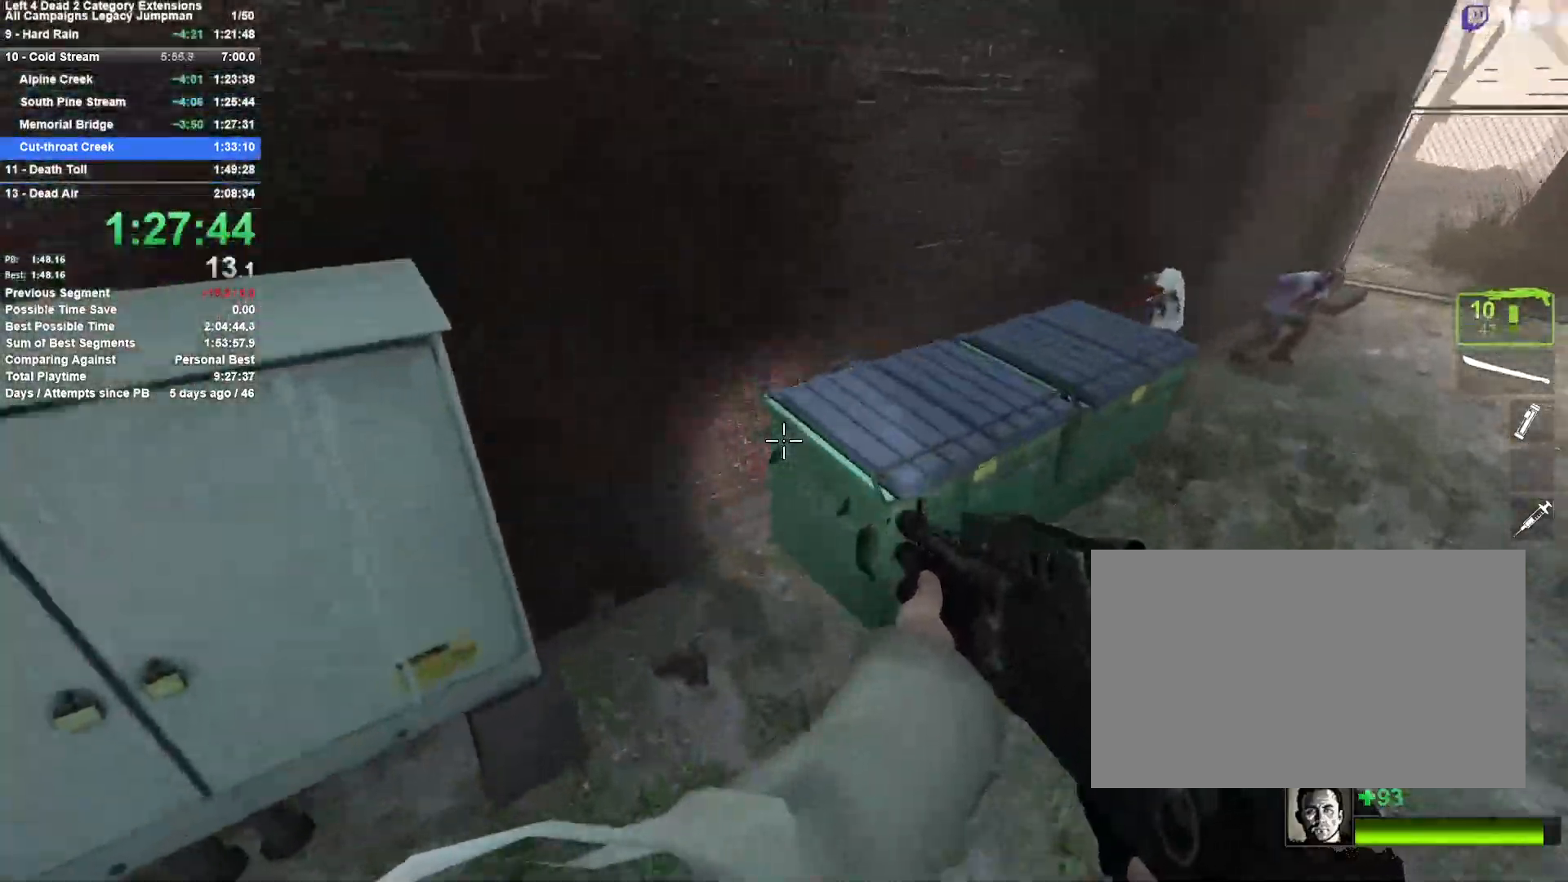
{"keys": ["w"], "mouse": [], "events": [[33, "a", "up"], [133, "space", "up"], [283, "w", "down"], [317, "d", "up"]]}
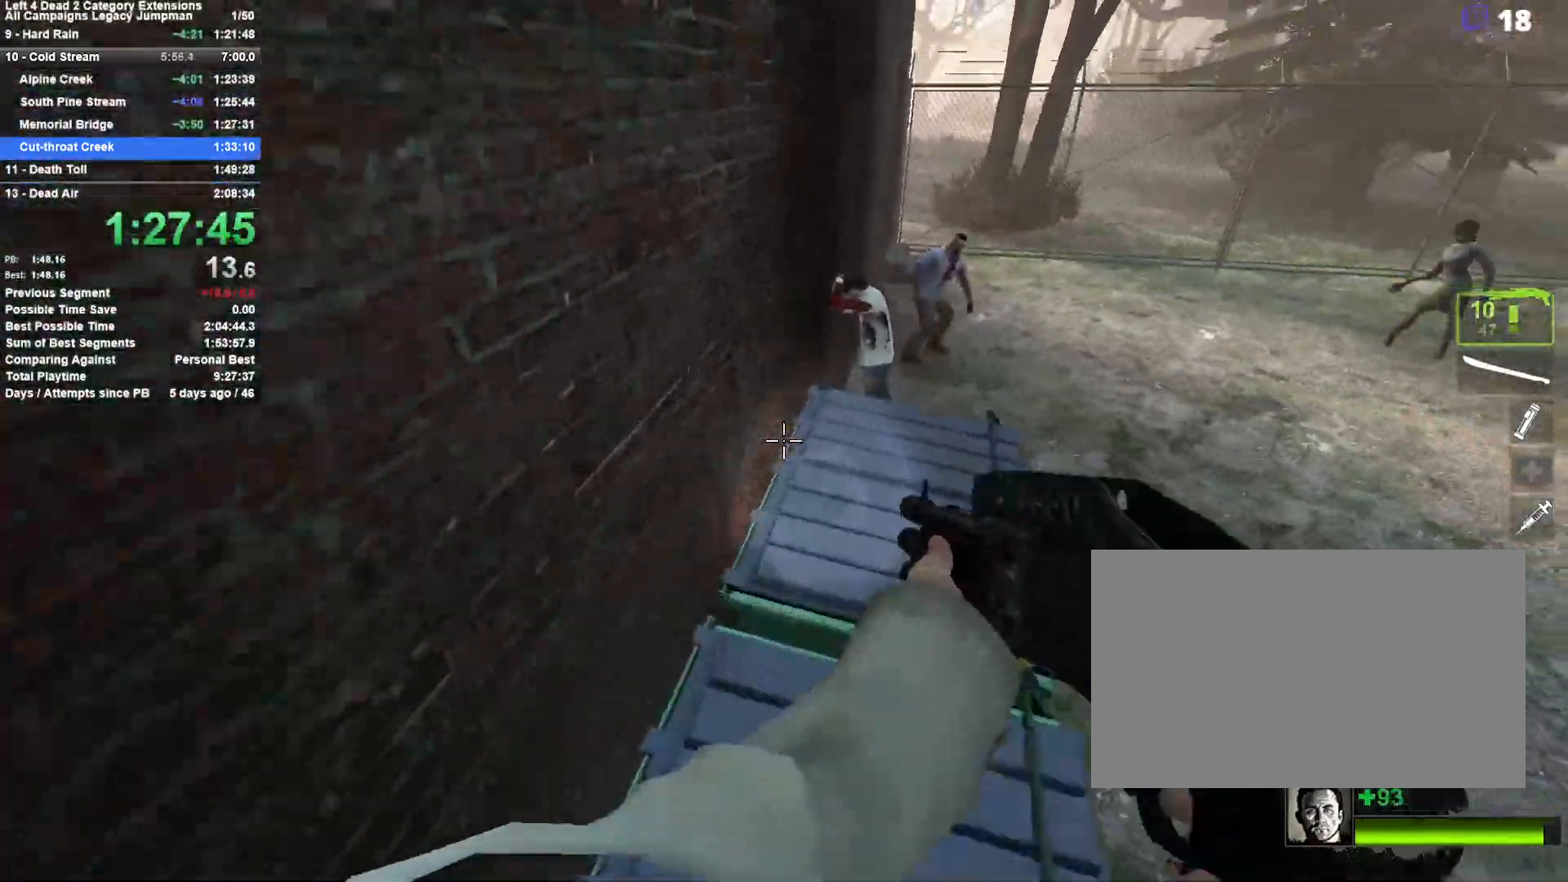
{"keys": ["w"], "mouse": [], "events": [[50, "d", "down"], [200, "d", "up"]]}
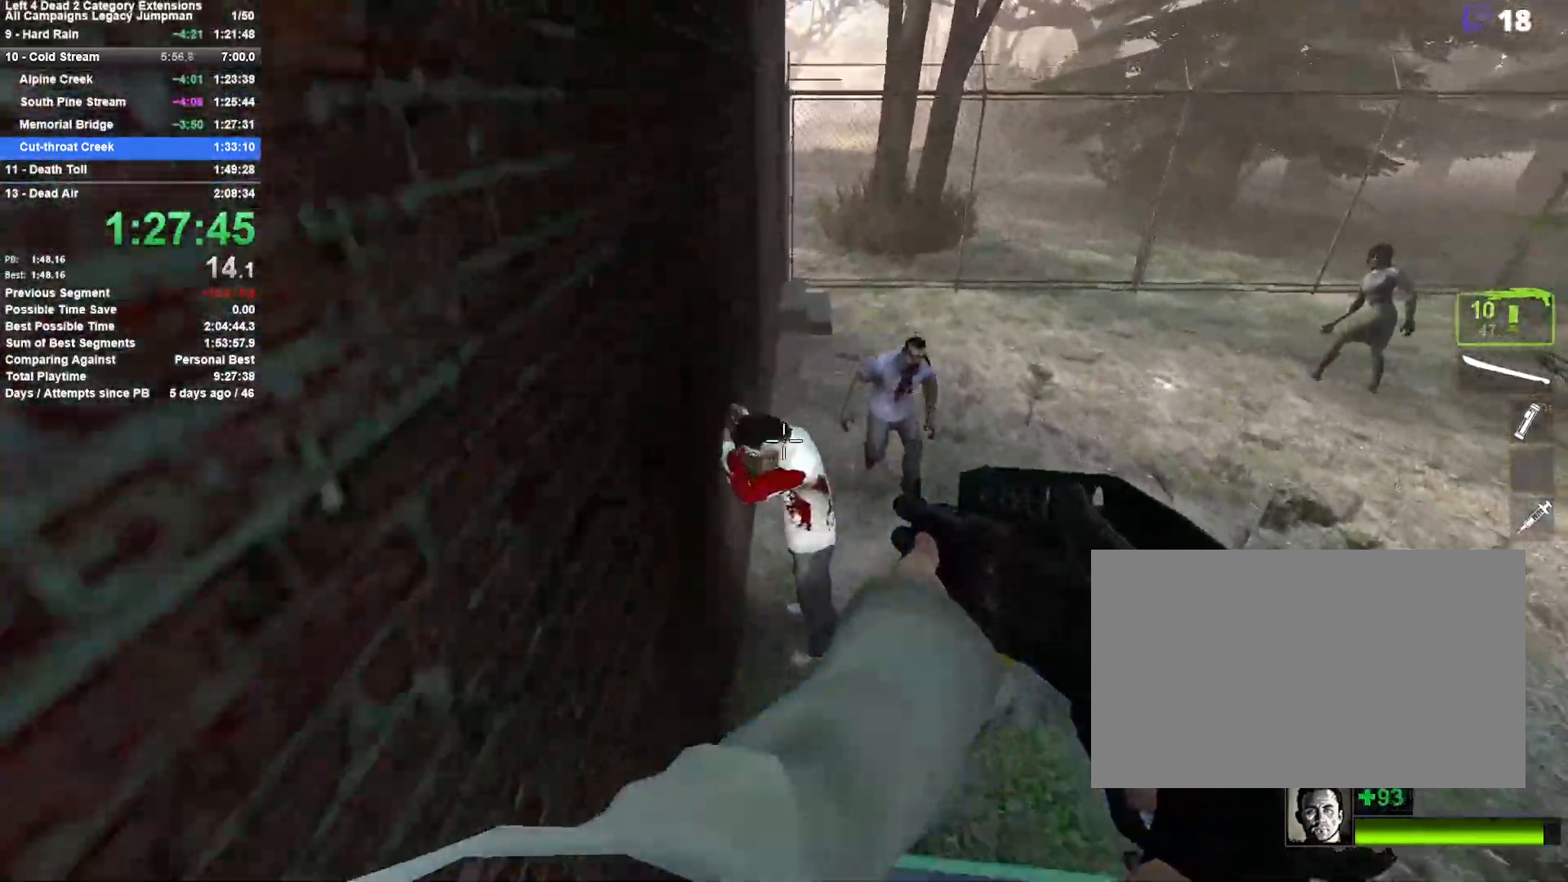
{"keys": ["a", "w"], "mouse": [], "events": [[17, "space", "down"], [67, "d", "down"], [117, "w", "up"], [217, "space", "up"], [450, "d", "up"], [450, "w", "down"], [500, "a", "down"]]}
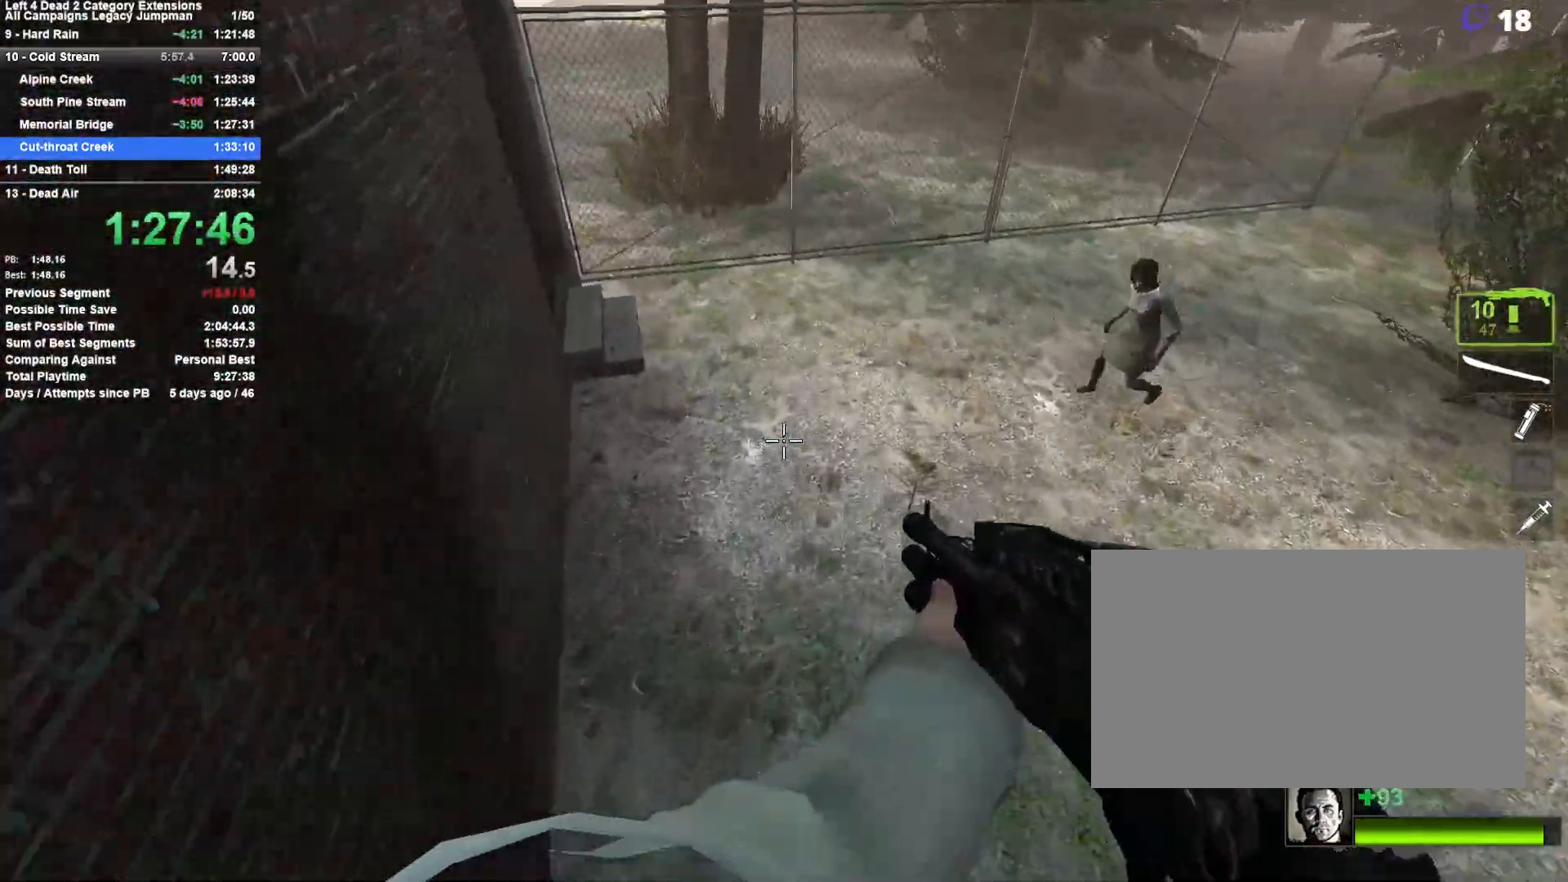
{"keys": ["w"], "mouse": [], "events": [[267, "w", "up"], [367, "w", "down"], [417, "a", "up"]]}
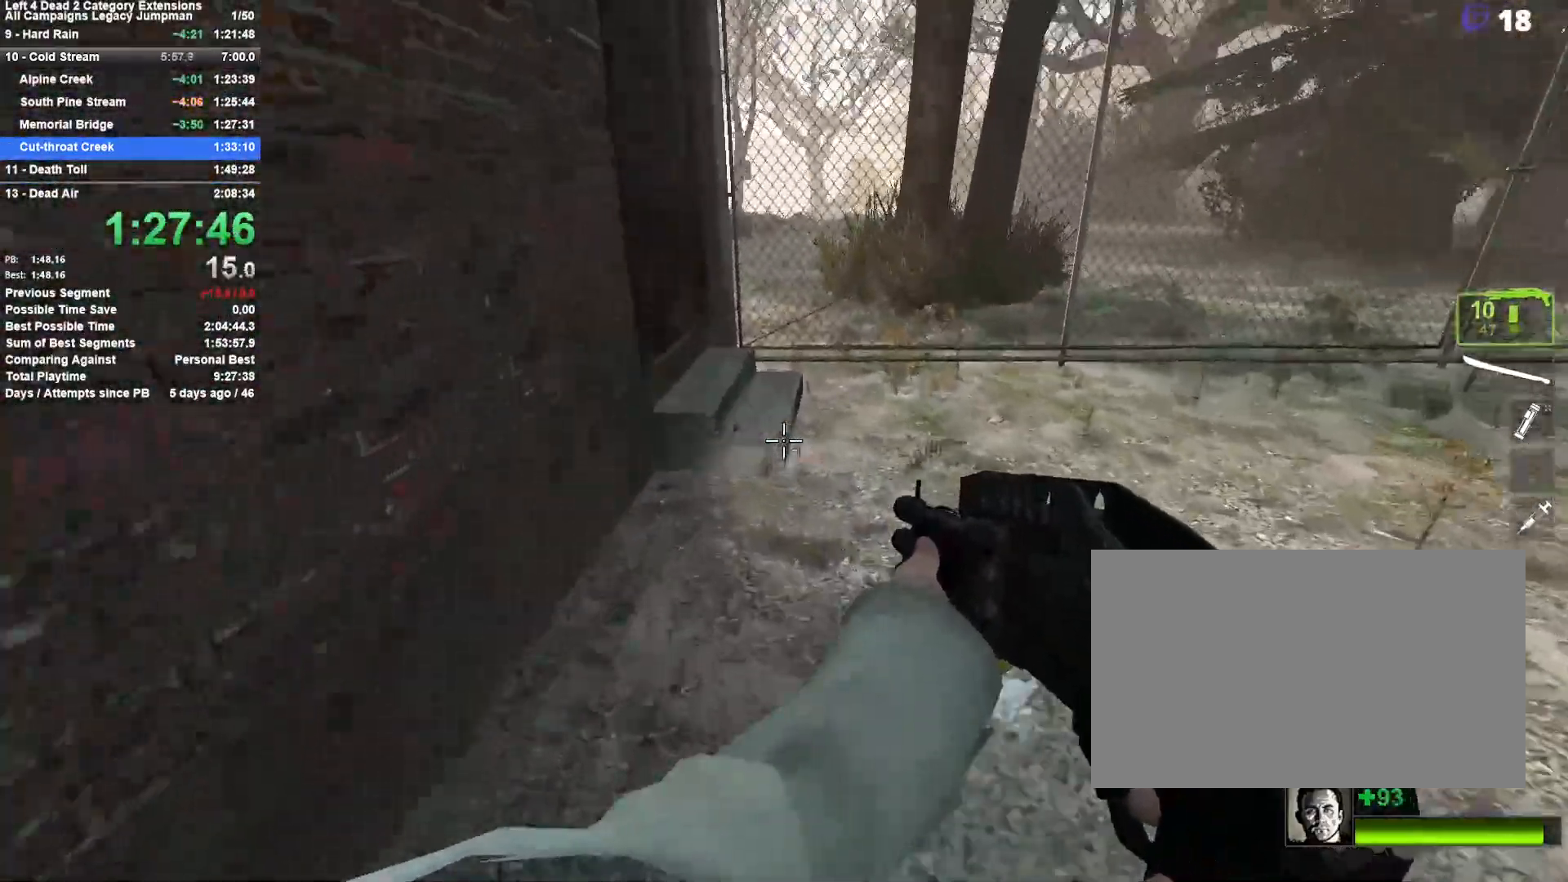
{"keys": ["w"], "mouse": [], "events": [[100, "d", "down"], [250, "d", "up"], [283, "a", "down"], [483, "a", "up"]]}
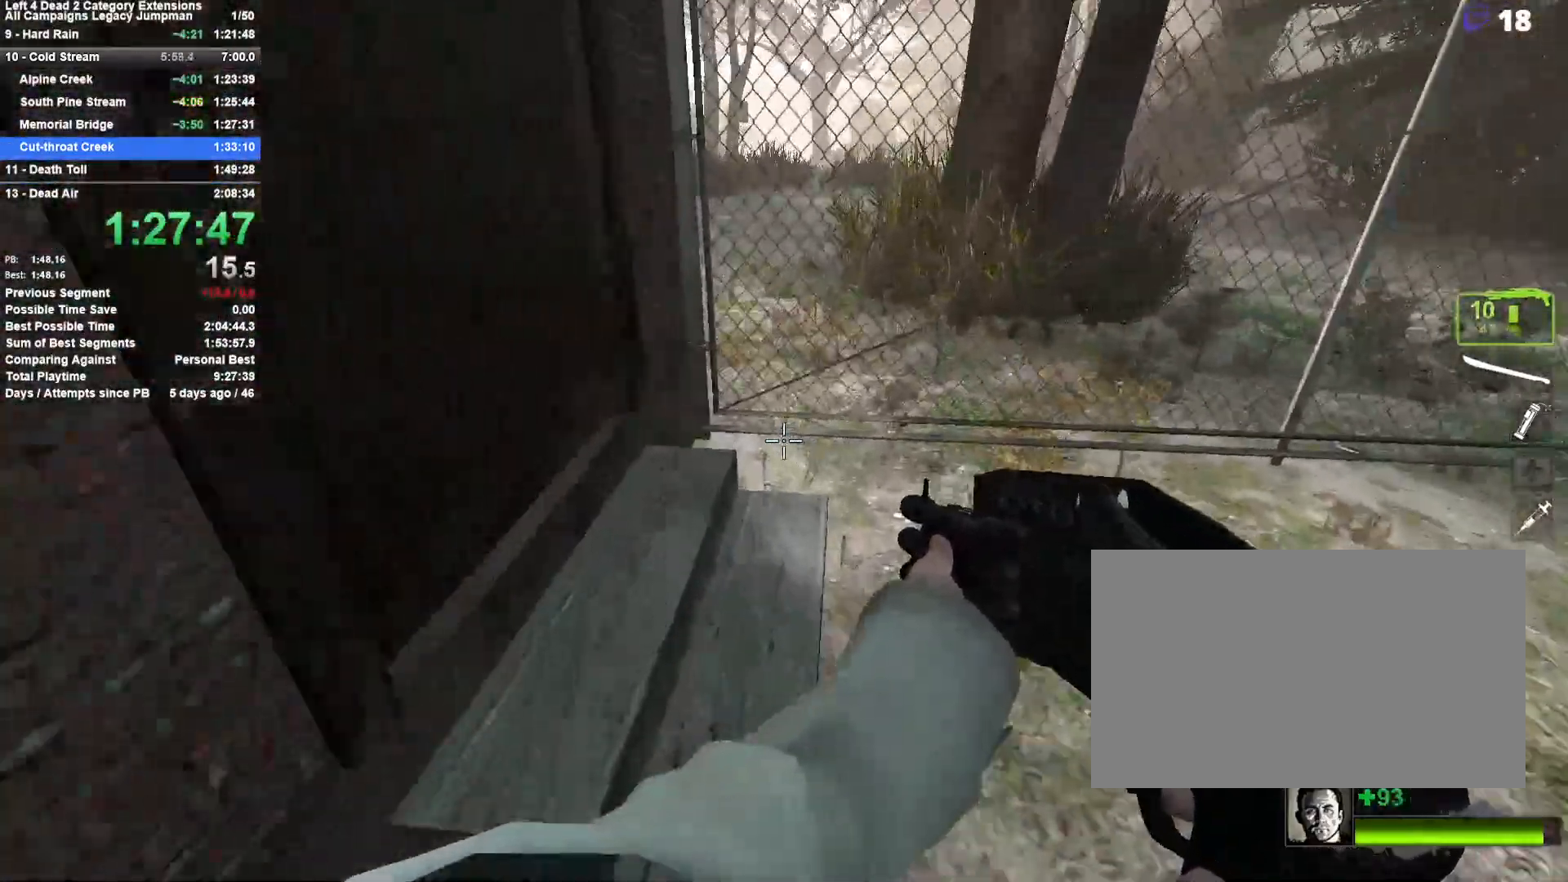
{"keys": [], "mouse": [], "events": [[117, "a", "down"], [167, "a", "up"], [267, "space", "down"], [300, "w", "up"], [450, "space", "up"]]}
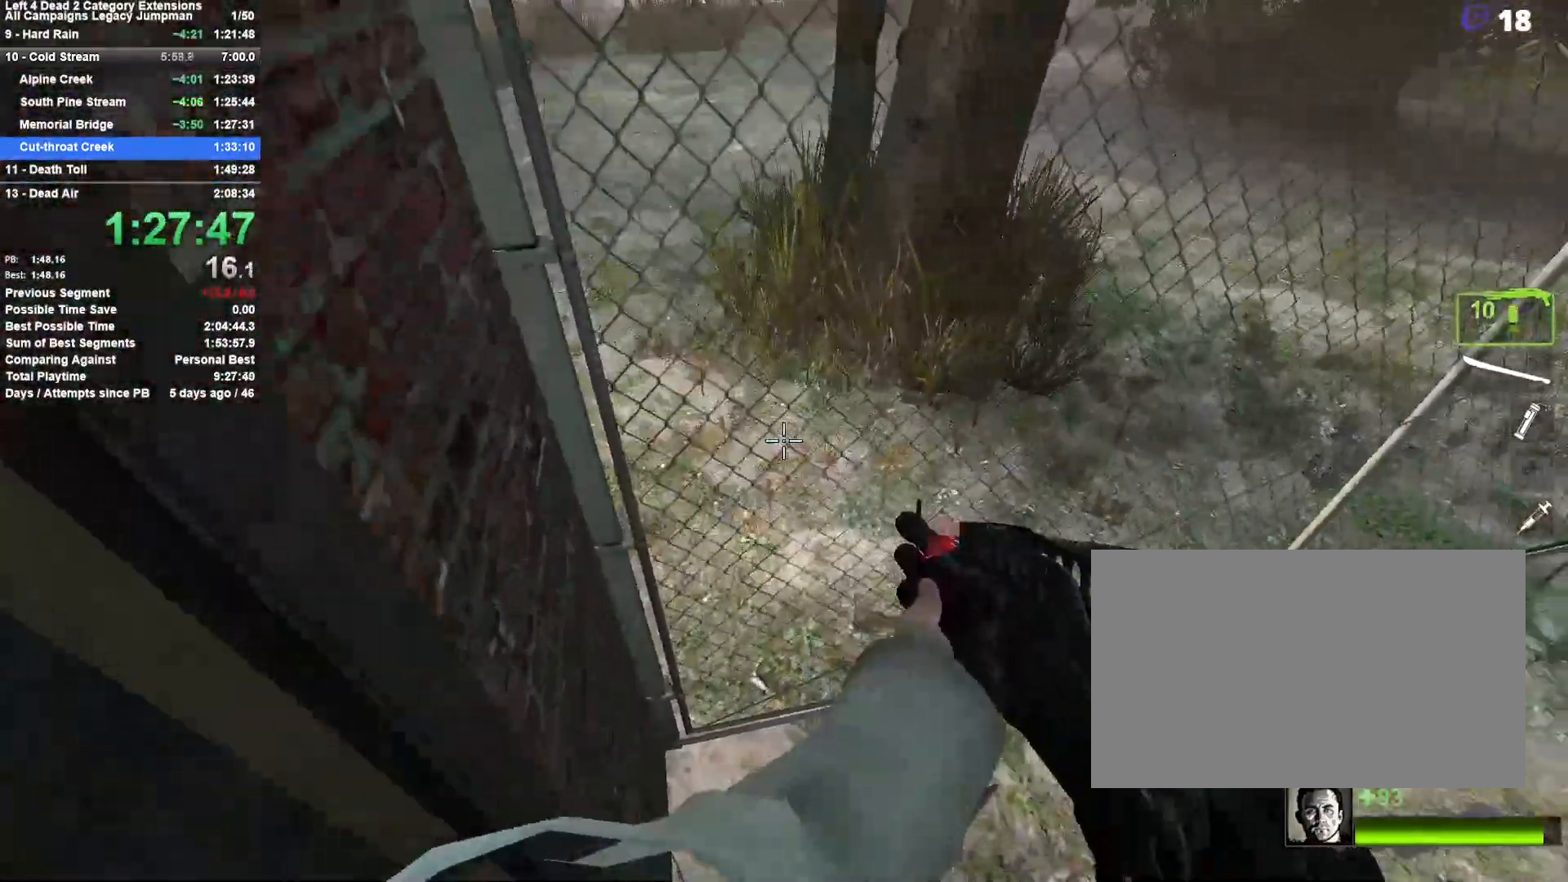
{"keys": ["d"], "mouse": [], "events": [[50, "space", "down"], [50, "w", "down"], [83, "a", "down"], [83, "shift", "down"], [233, "a", "up"], [267, "d", "down"], [317, "a", "down"], [317, "d", "up"], [367, "w", "up"], [417, "a", "up"], [417, "d", "down"], [417, "shift", "up"], [467, "space", "up"]]}
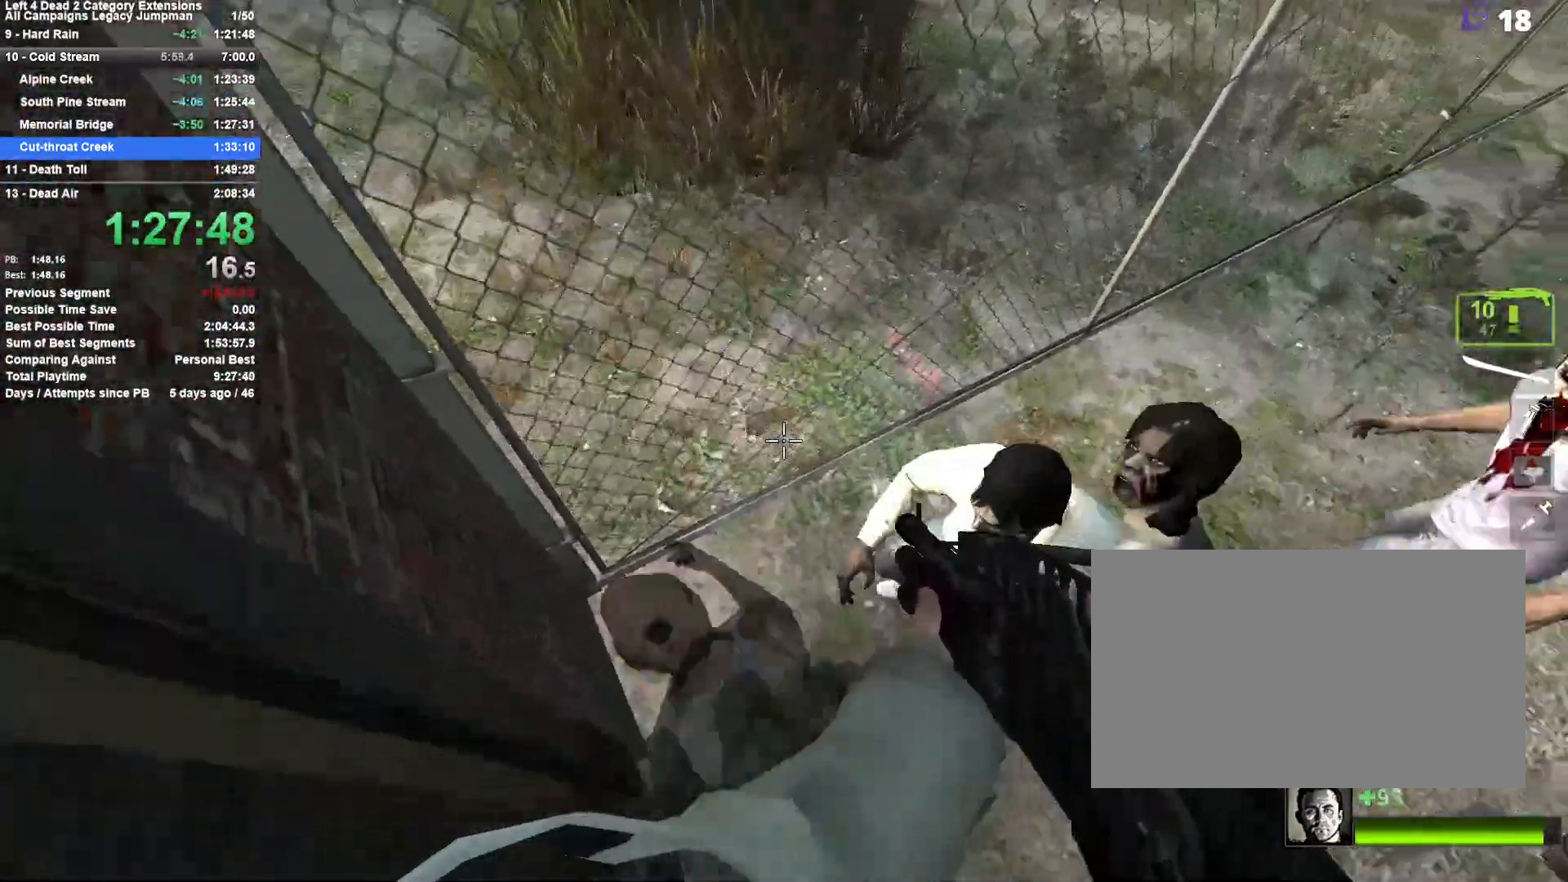
{"keys": ["a", "w"], "mouse": [], "events": [[50, "w", "down"], [100, "d", "up"], [200, "space", "down"], [283, "space", "up"], [383, "space", "down"], [483, "a", "down"], [483, "space", "up"]]}
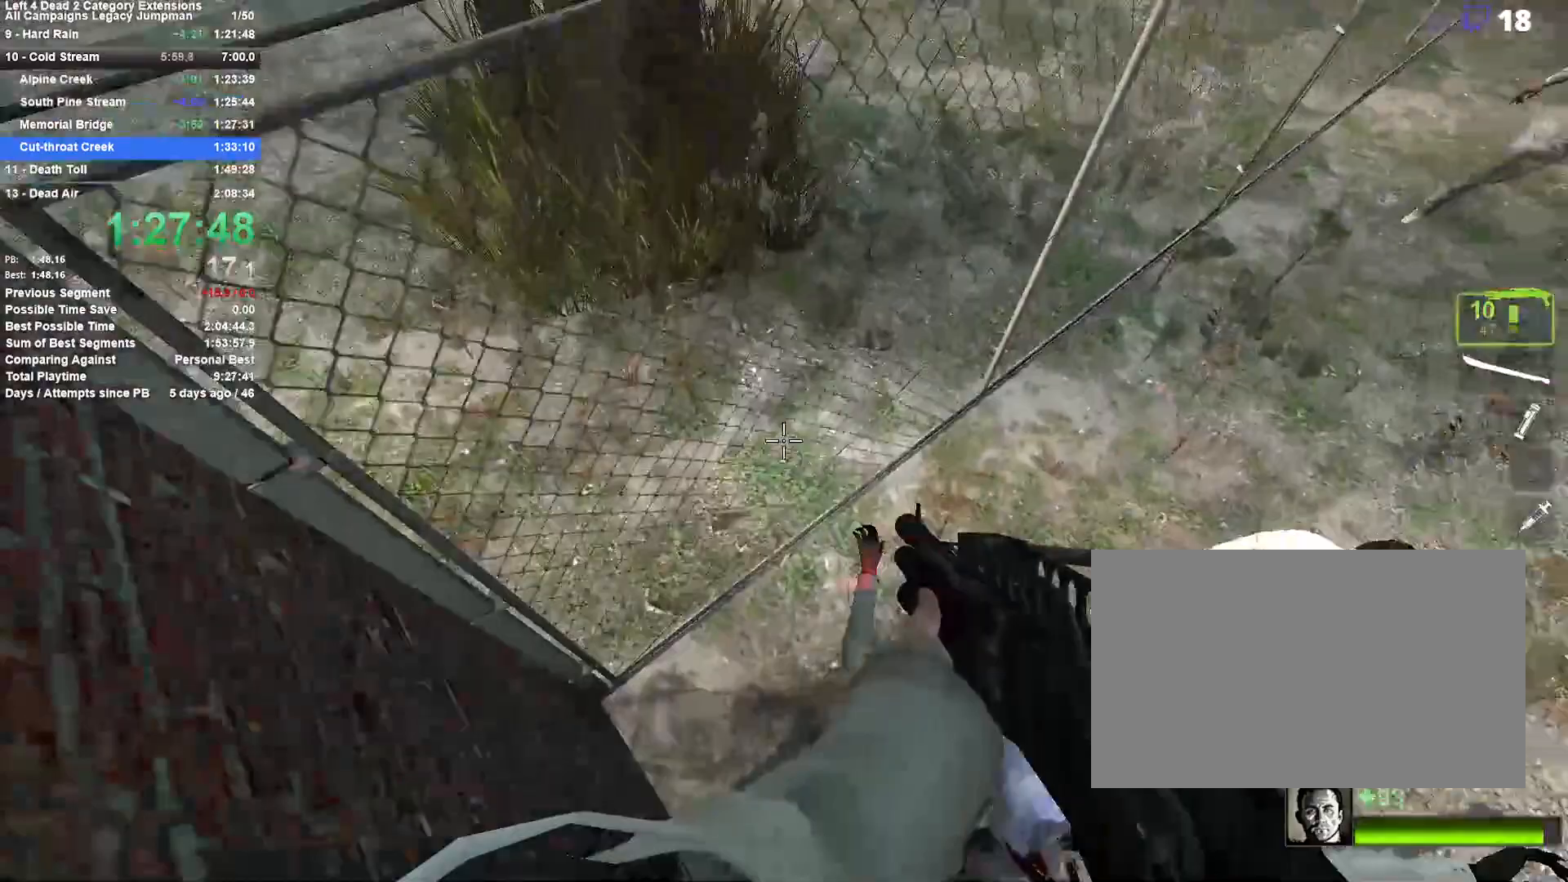
{"keys": ["a", "space"], "mouse": [], "events": [[17, "space", "down"], [117, "space", "up"], [167, "space", "down"], [217, "w", "up"], [250, "space", "up"], [300, "space", "down"], [400, "space", "up"], [450, "space", "down"], [450, "w", "down"], [500, "w", "up"]]}
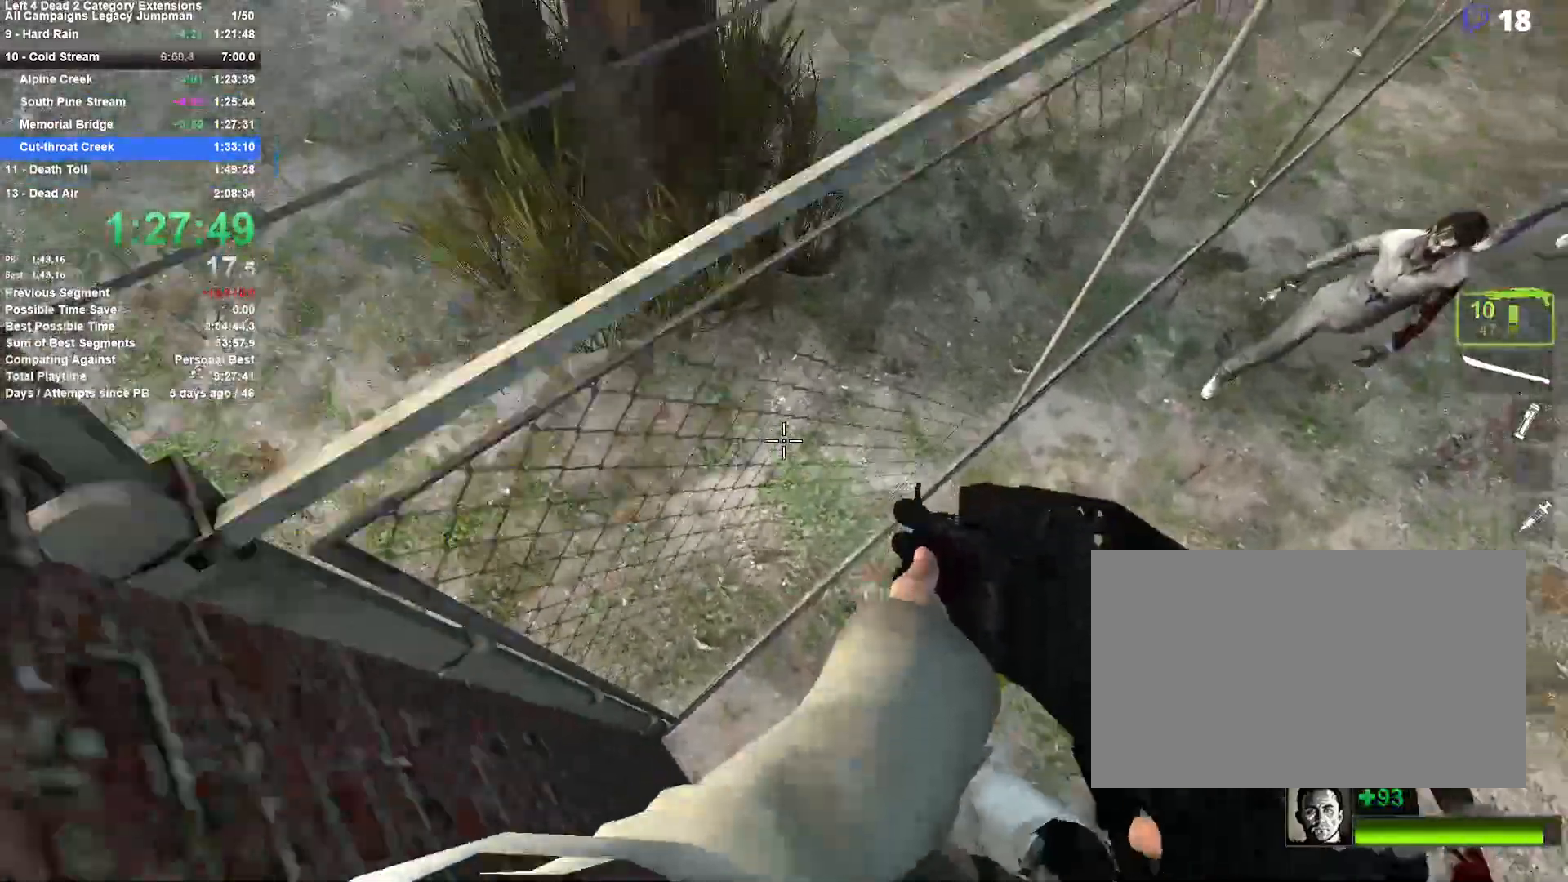
{"keys": ["a", "w"], "mouse": [], "events": [[33, "space", "up"], [133, "space", "down"], [233, "space", "up"], [267, "space", "down"], [267, "w", "down"], [367, "space", "up"]]}
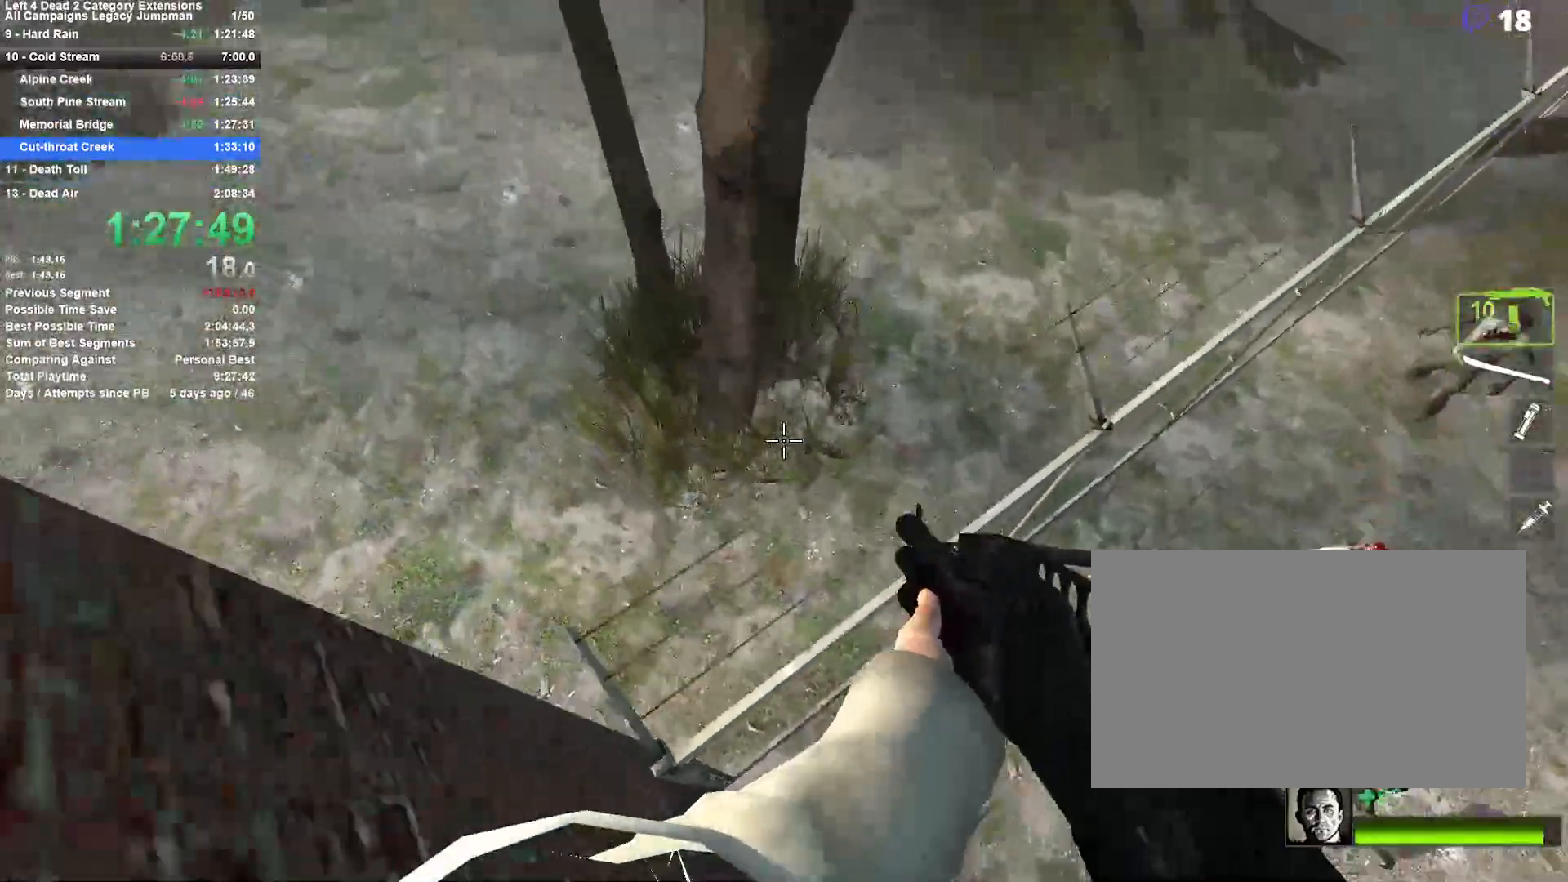
{"keys": ["w"], "mouse": [], "events": [[50, "a", "up"], [283, "r", "down"], [433, "r", "up"]]}
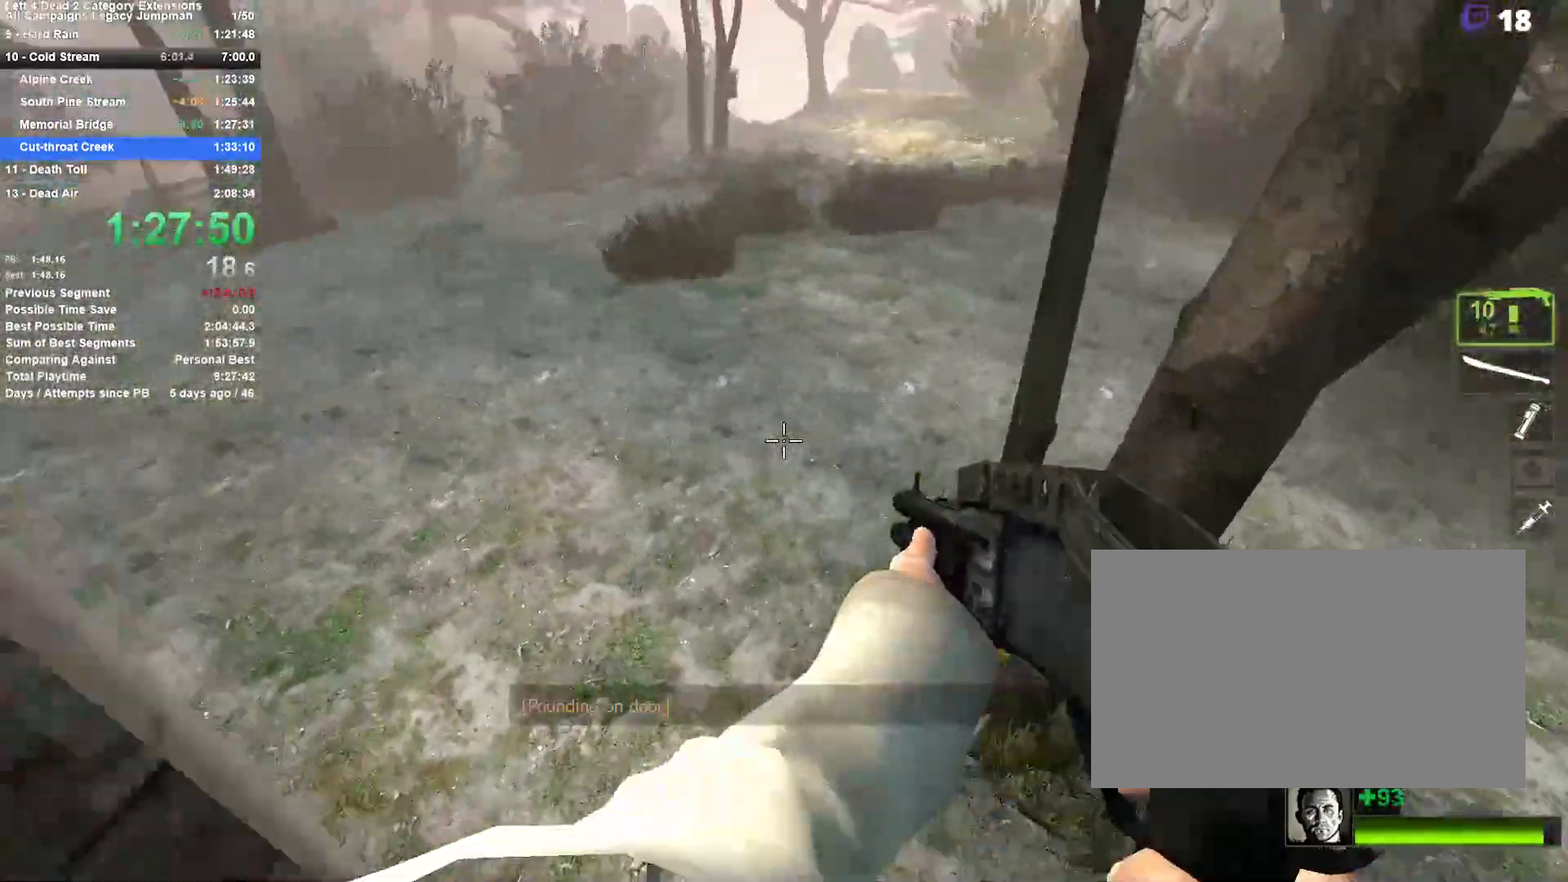
{"keys": ["w"], "mouse": [], "events": []}
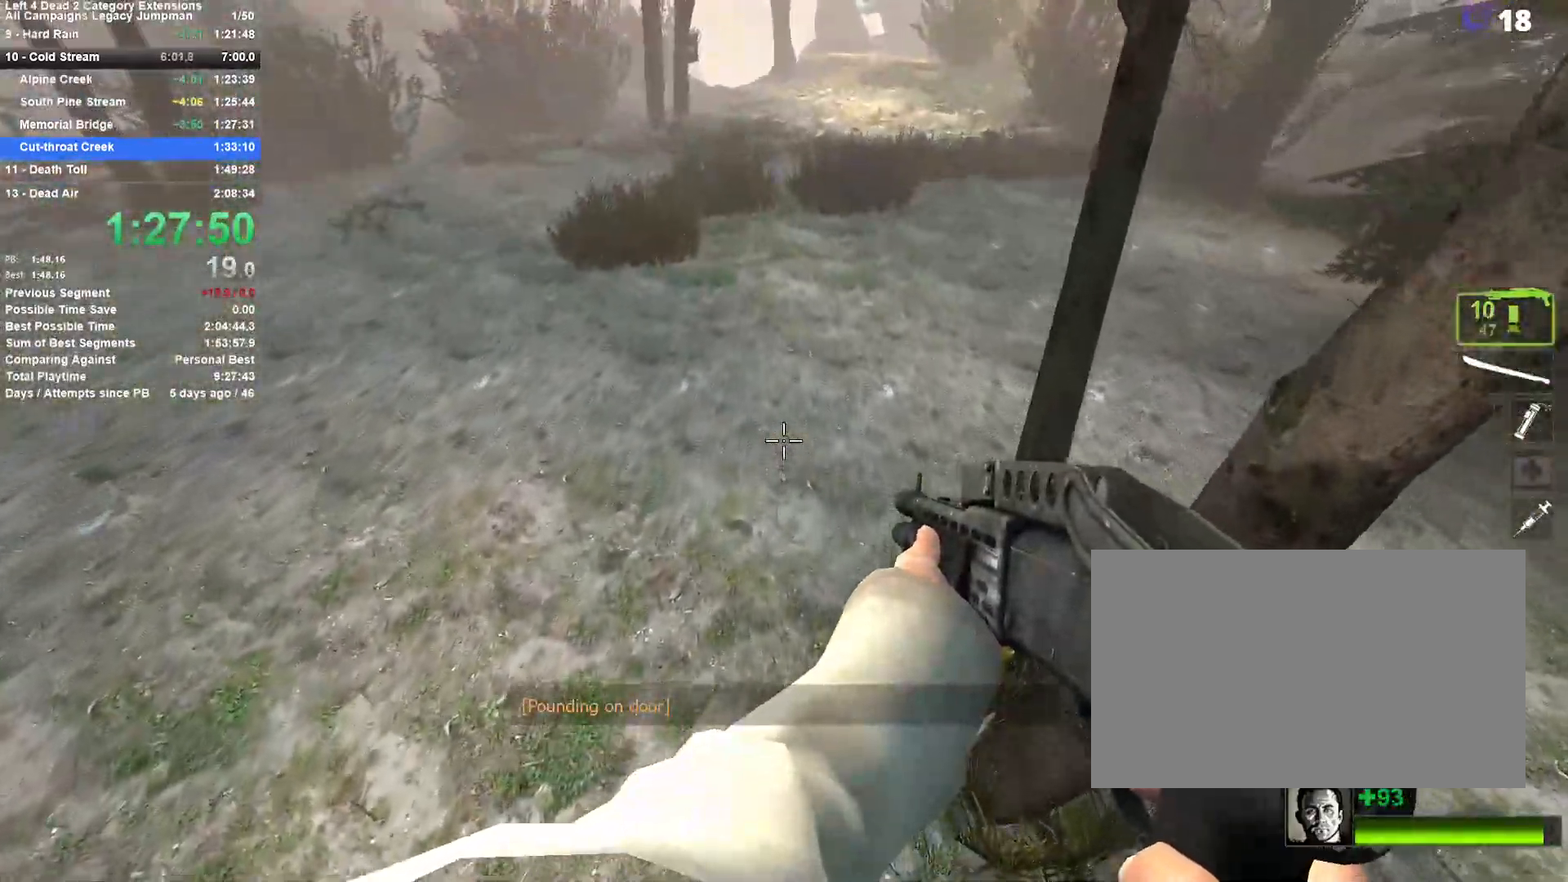
{"keys": ["w"], "mouse": [], "events": []}
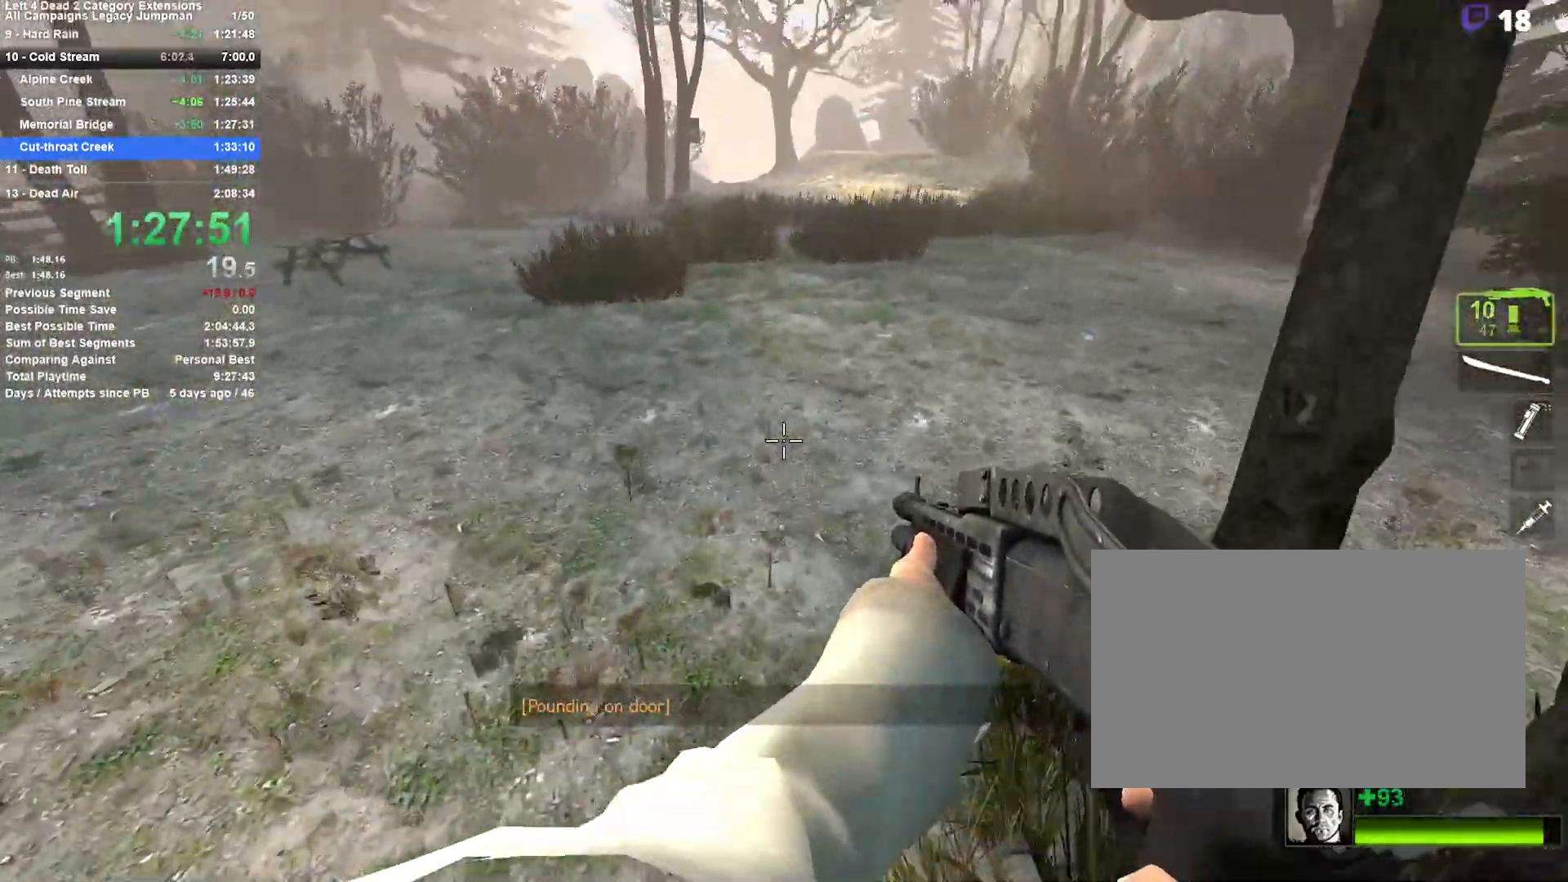
{"keys": ["w"], "mouse": [], "events": []}